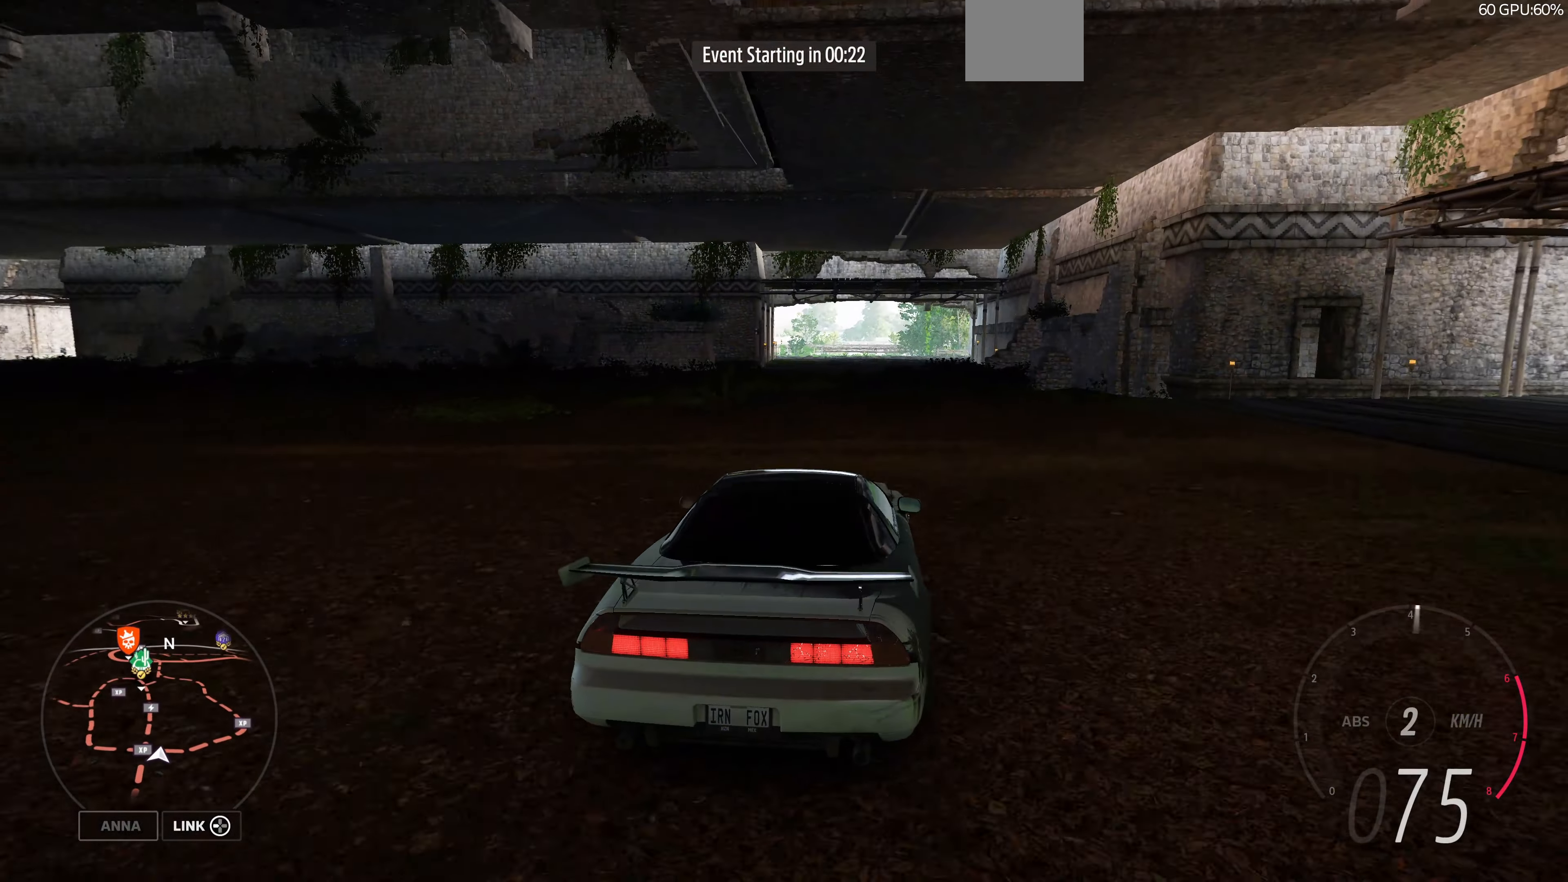
Gameplay with a controller (PlayStation layout); each line is a JSON object with the inputs held at the frame after it. "events" lists button and stick changes between this image and that frame as [ms after this image, input, new state], when the widget could be followed in between.
{"buttons": ["R2"], "left_stick": "up", "right_stick": "up", "events": [[333, "left_stick", "up"]]}
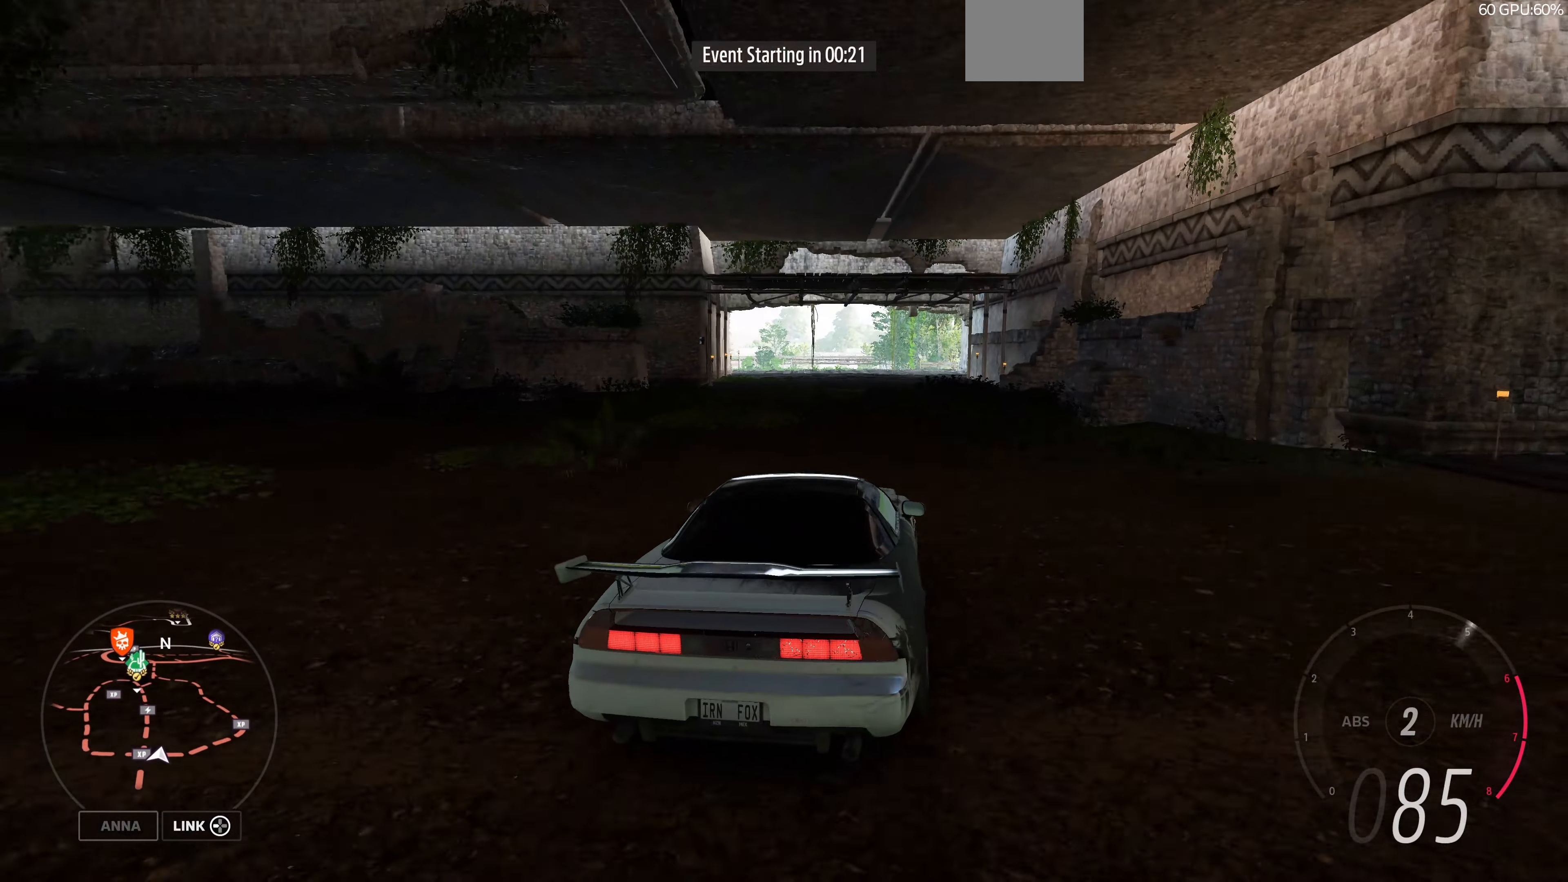
{"buttons": ["R2"], "left_stick": "up-left", "right_stick": "up", "events": [[300, "left_stick", "up-left"]]}
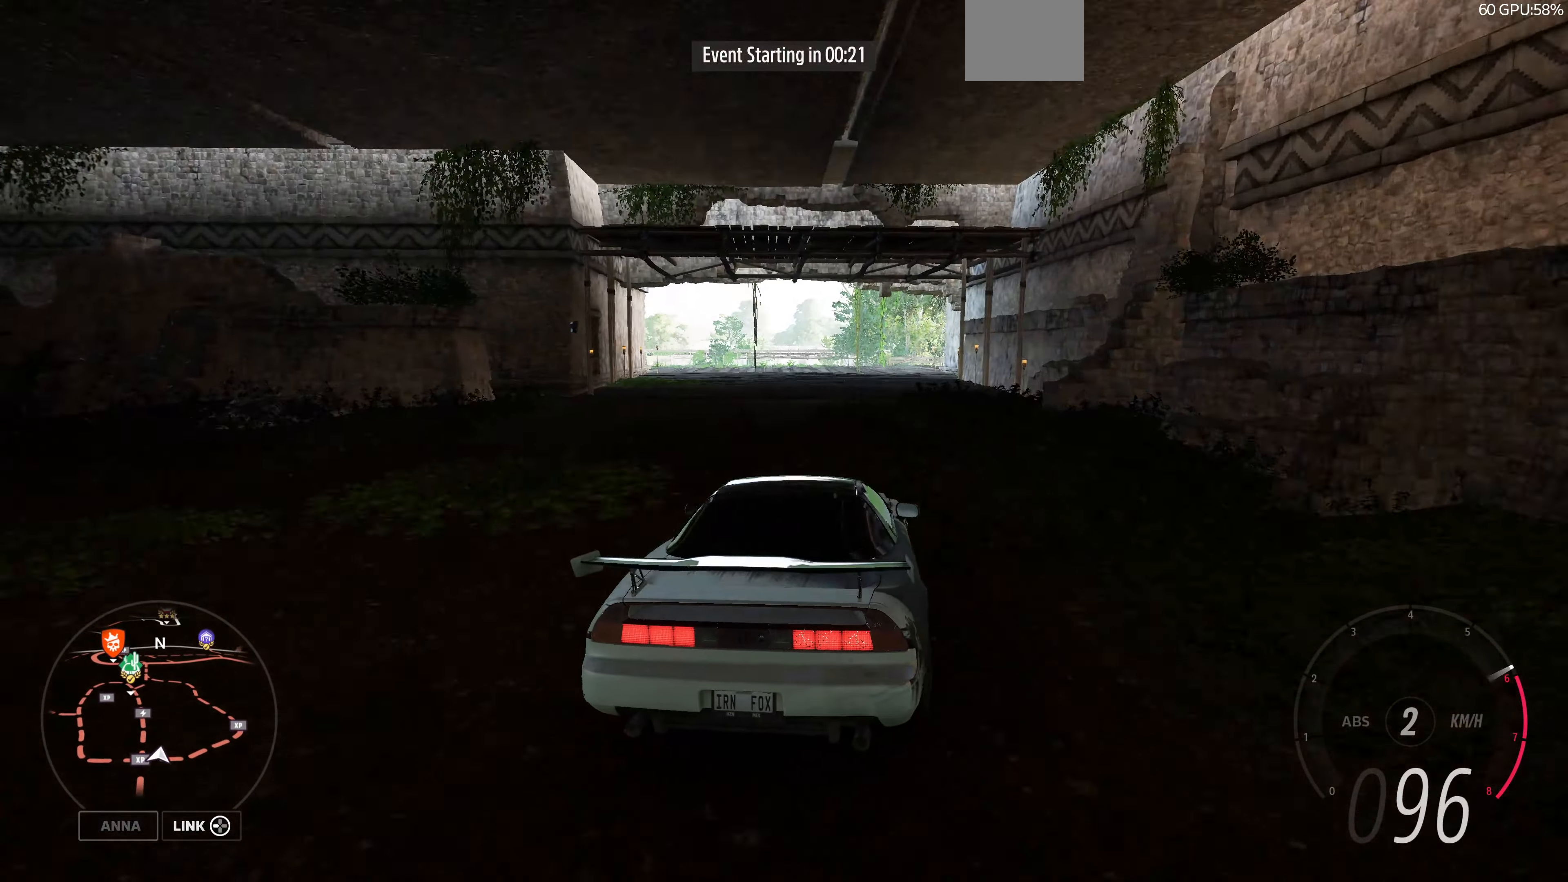
{"buttons": ["CROSS", "L2"], "left_stick": "up", "right_stick": "up", "events": [[166, "R2", "up"], [200, "CROSS", "down"], [333, "left_stick", "up"], [400, "L2", "down"]]}
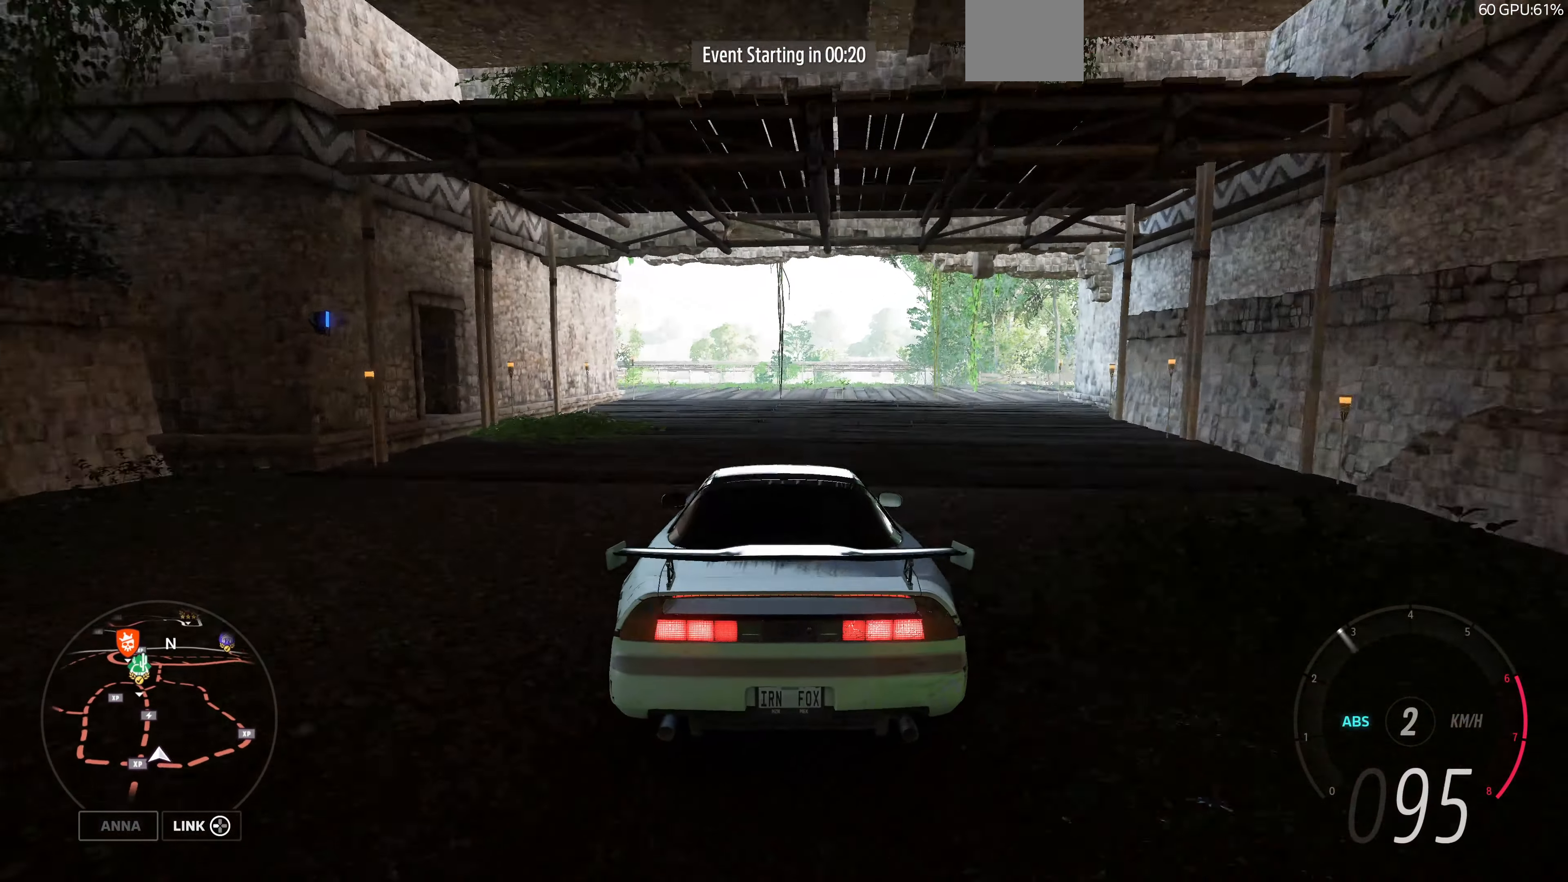
{"buttons": [], "left_stick": "center", "right_stick": "up", "events": [[200, "CROSS", "up"], [266, "L2", "up"], [333, "left_stick", "center"]]}
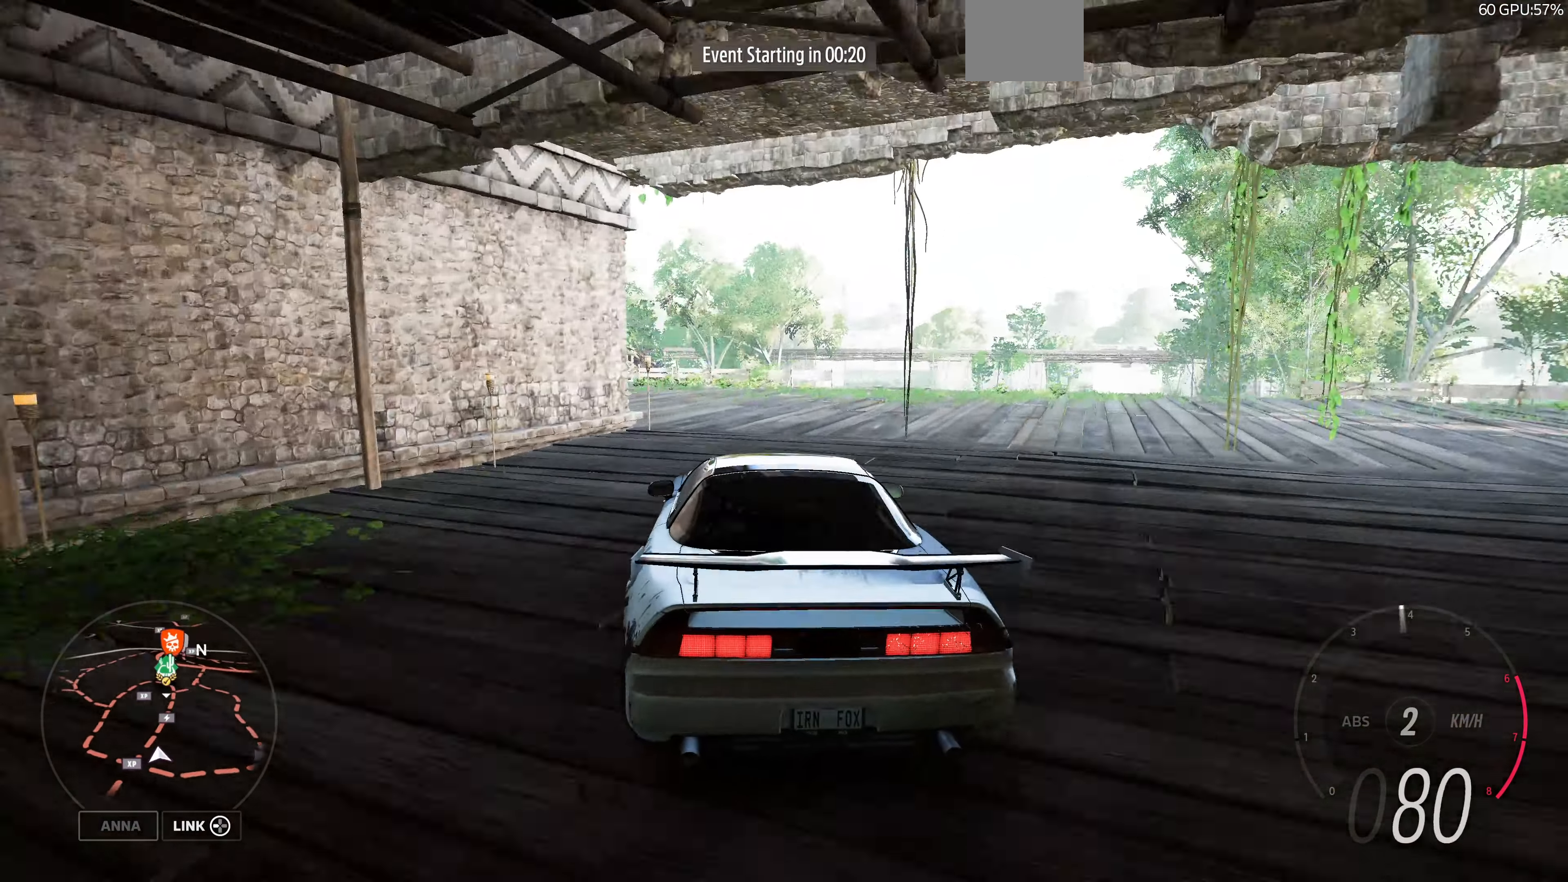
{"buttons": ["R2"], "left_stick": "center", "right_stick": "up", "events": [[200, "R2", "down"], [267, "left_stick", "left"], [400, "left_stick", "center"]]}
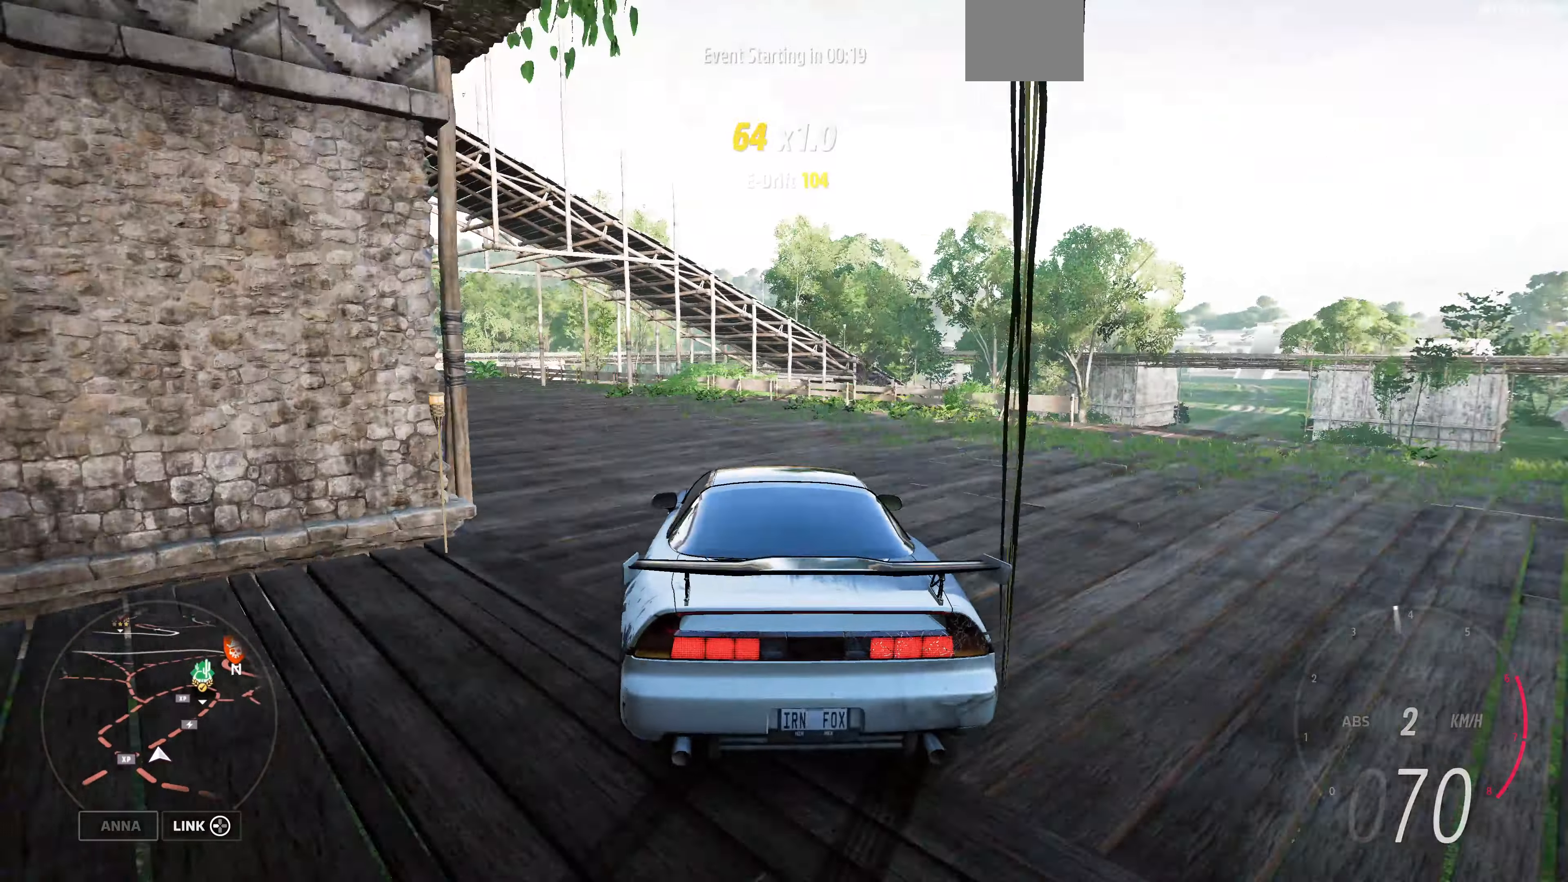
{"buttons": ["R2"], "left_stick": "center", "right_stick": "up", "events": []}
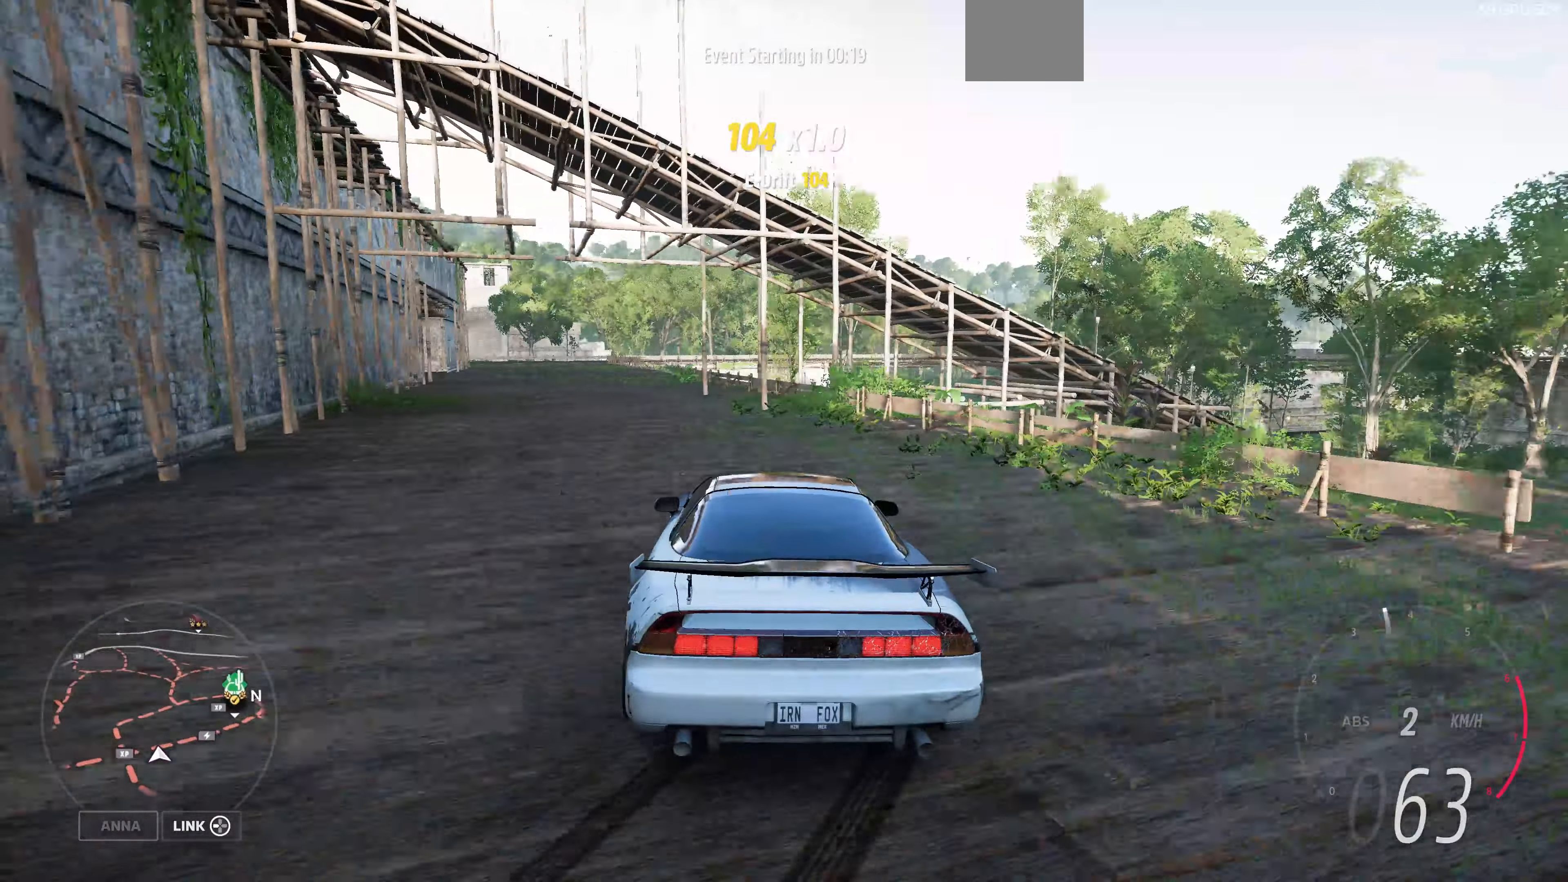
{"buttons": ["R2"], "left_stick": "right", "right_stick": "up", "events": [[267, "left_stick", "right"]]}
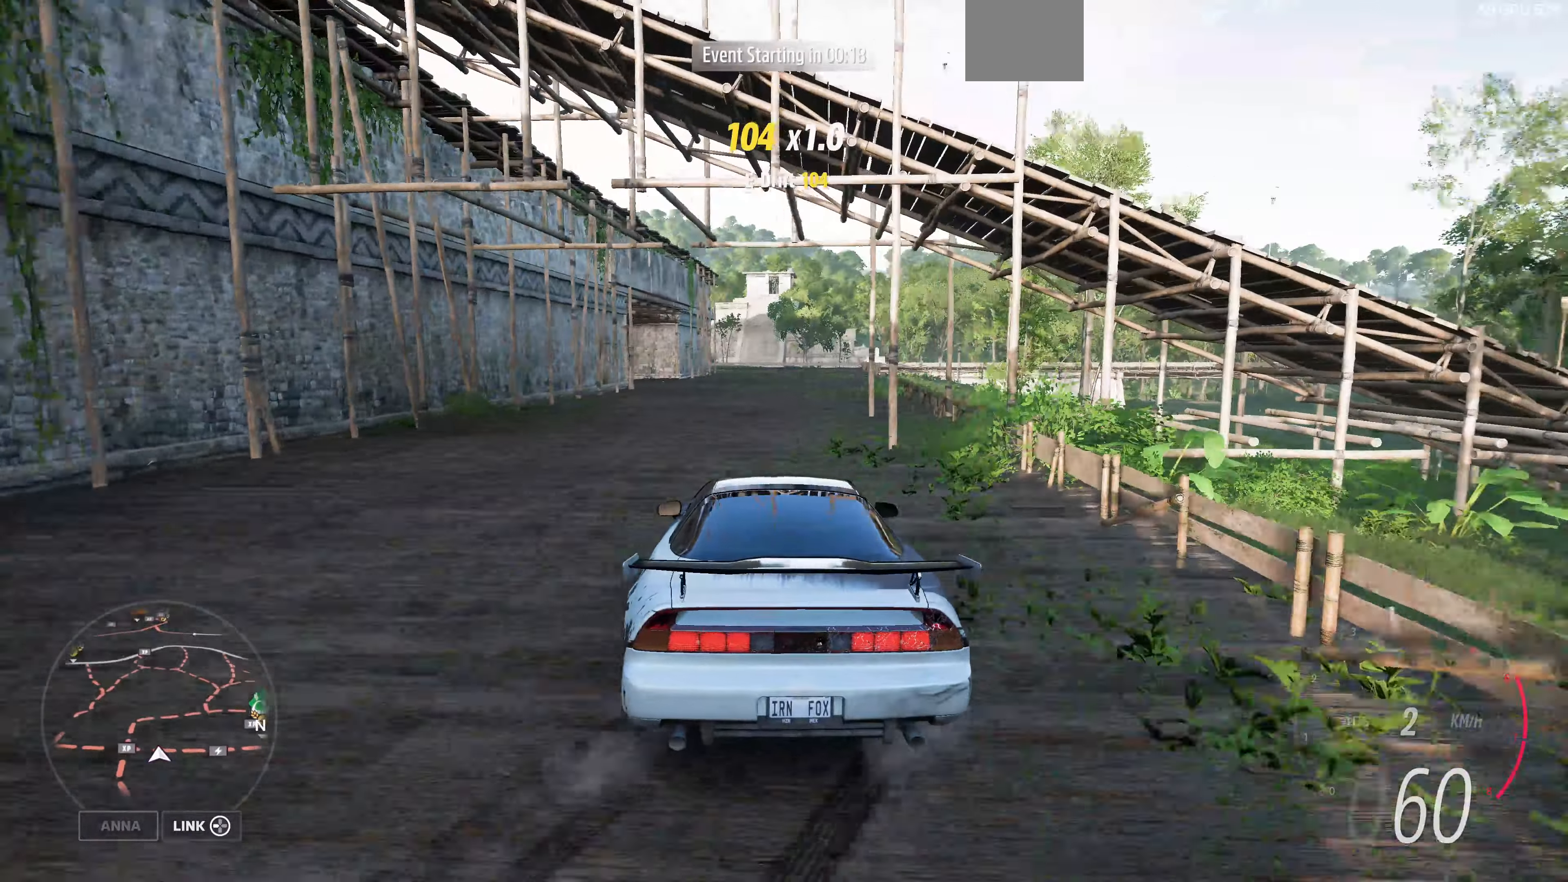
{"buttons": ["R2"], "left_stick": "right", "right_stick": "up", "events": [[100, "left_stick", "center"], [367, "left_stick", "right"]]}
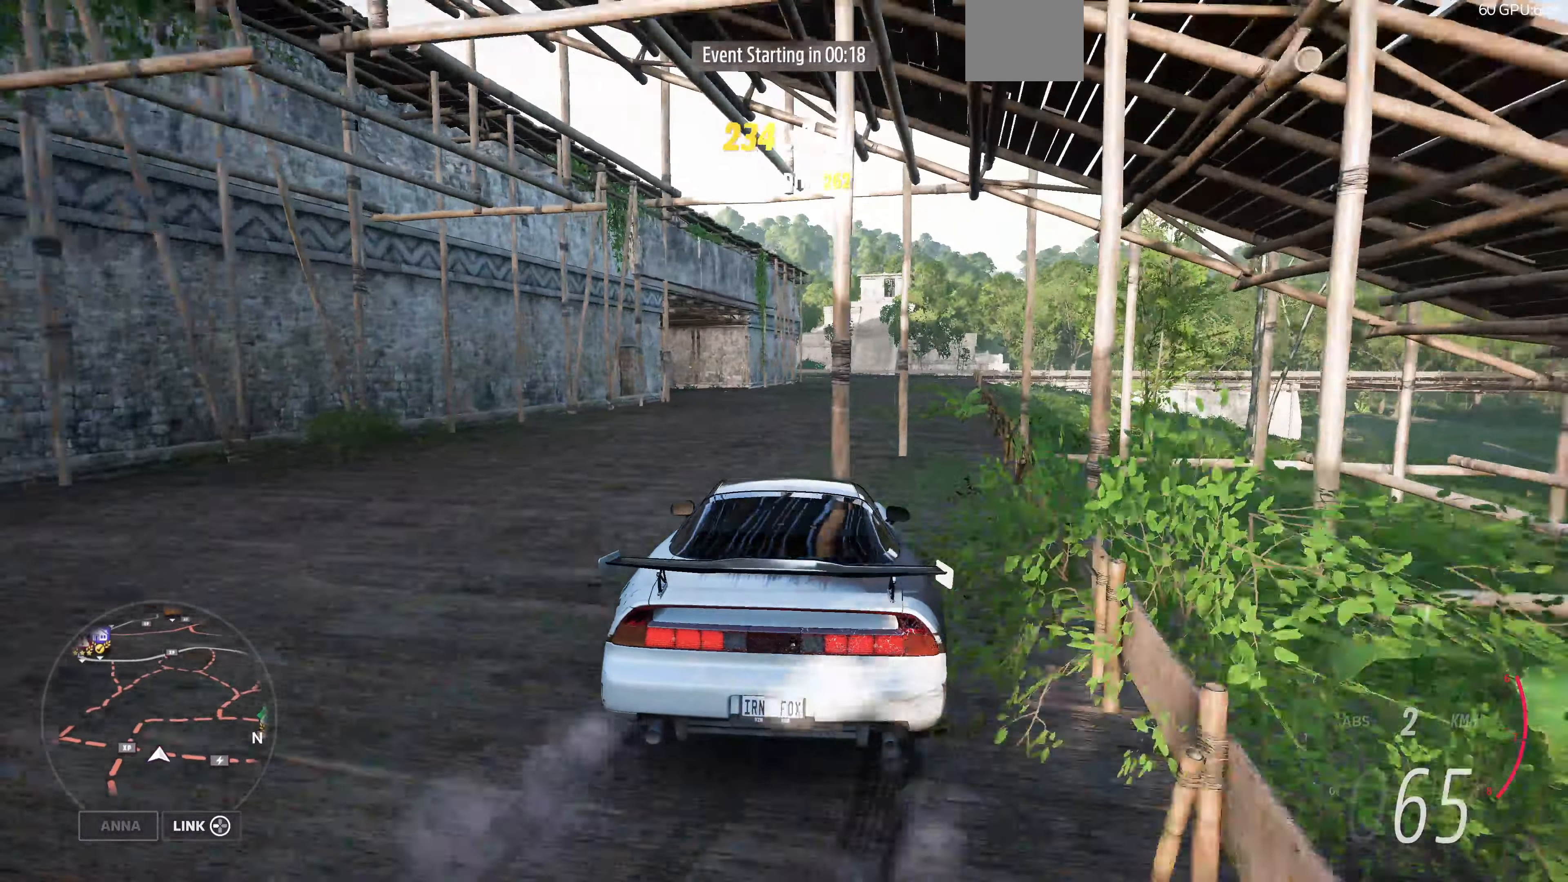
{"buttons": ["R2"], "left_stick": "up-left", "right_stick": "up", "events": [[134, "left_stick", "up-left"]]}
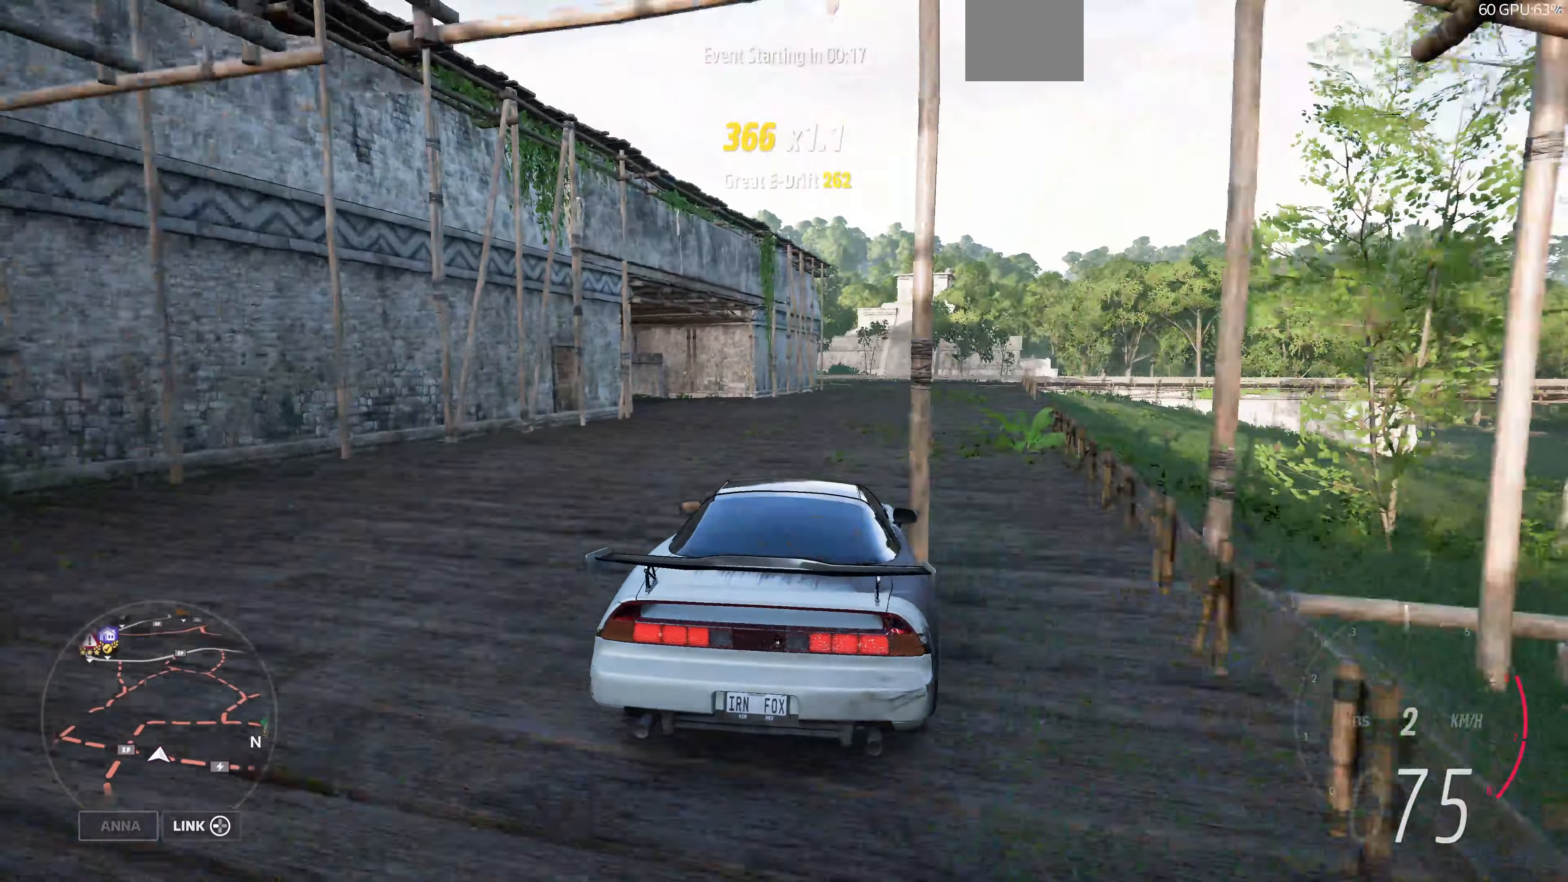
{"buttons": ["CROSS"], "left_stick": "up-right", "right_stick": "up", "events": [[167, "CROSS", "down"], [267, "R2", "up"], [367, "left_stick", "up-right"]]}
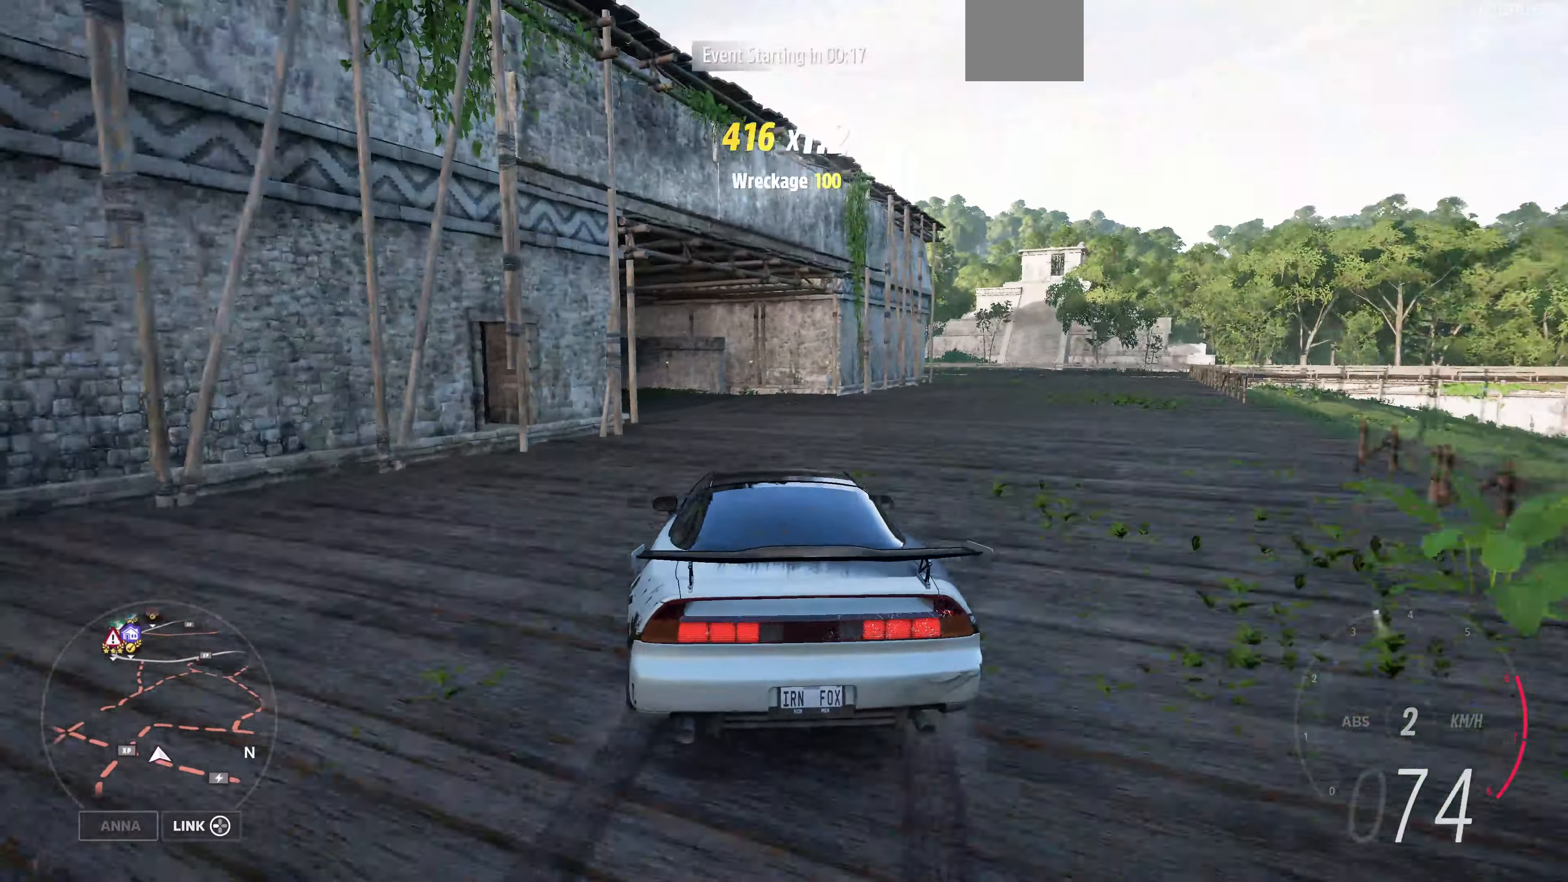
{"buttons": ["R2"], "left_stick": "center", "right_stick": "up", "events": [[134, "left_stick", "up"], [200, "CROSS", "up"], [200, "R2", "down"], [500, "left_stick", "center"]]}
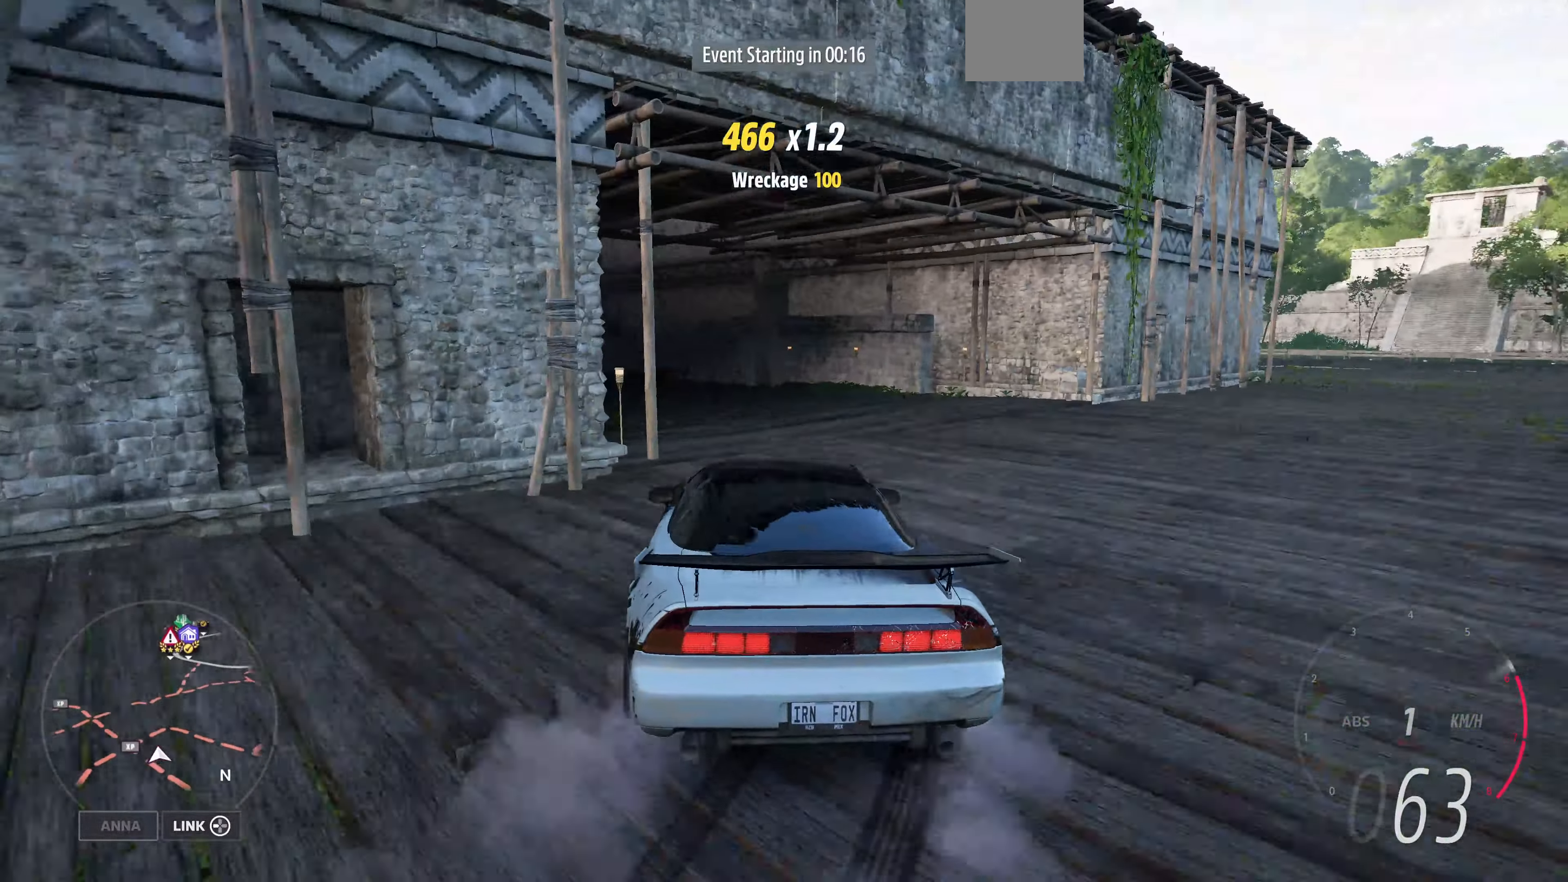
{"buttons": ["R2"], "left_stick": "center", "right_stick": "up", "events": [[100, "R2", "up"], [234, "left_stick", "right"], [434, "R2", "down"], [500, "left_stick", "center"]]}
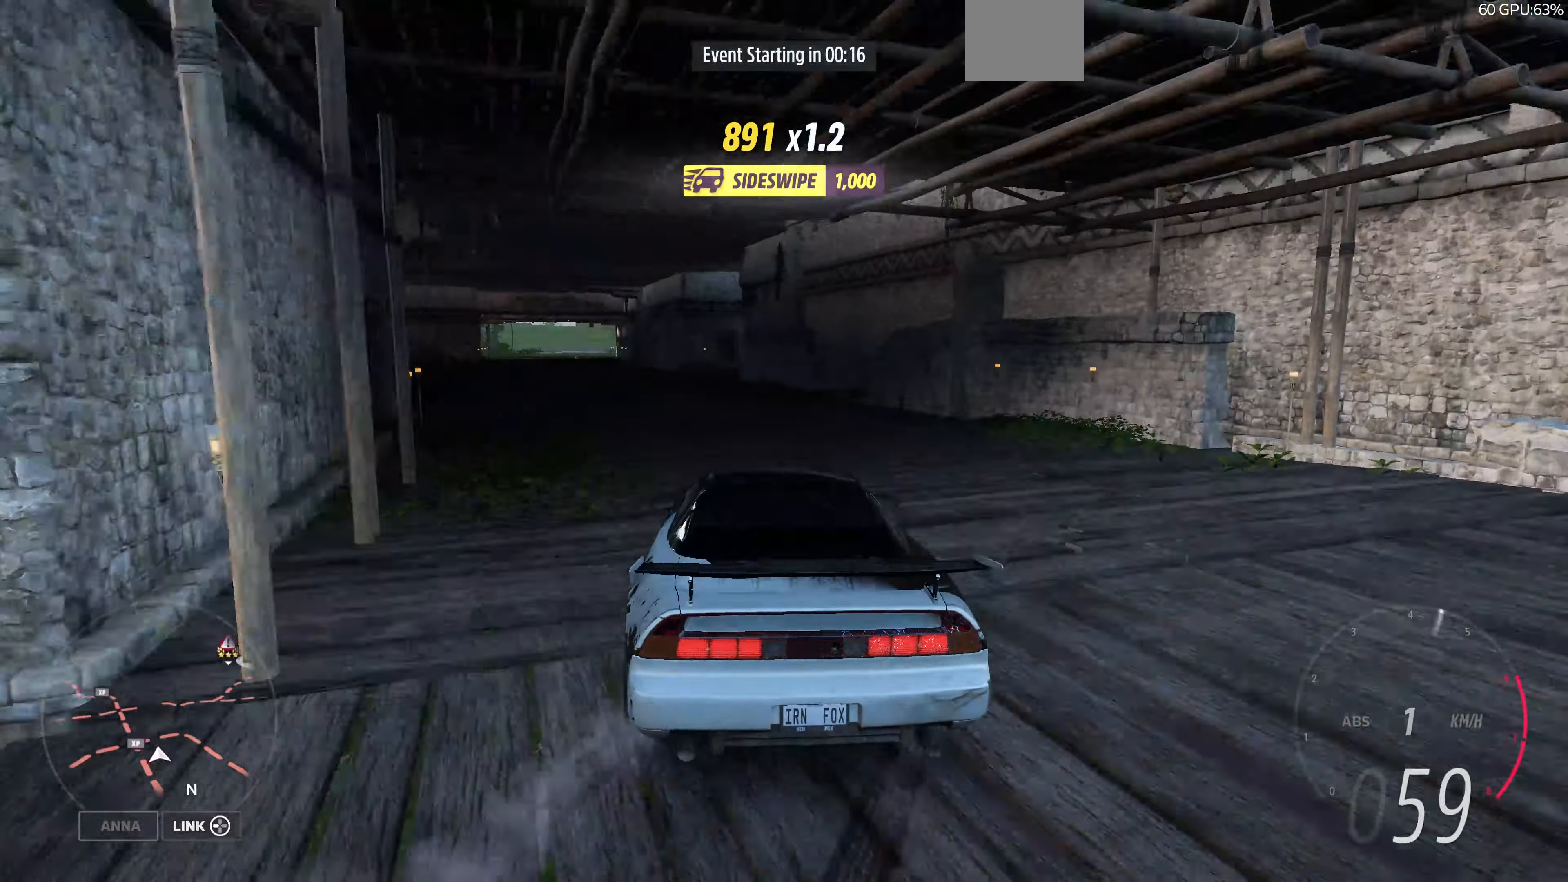
{"buttons": ["R2"], "left_stick": "right", "right_stick": "up", "events": [[400, "left_stick", "right"]]}
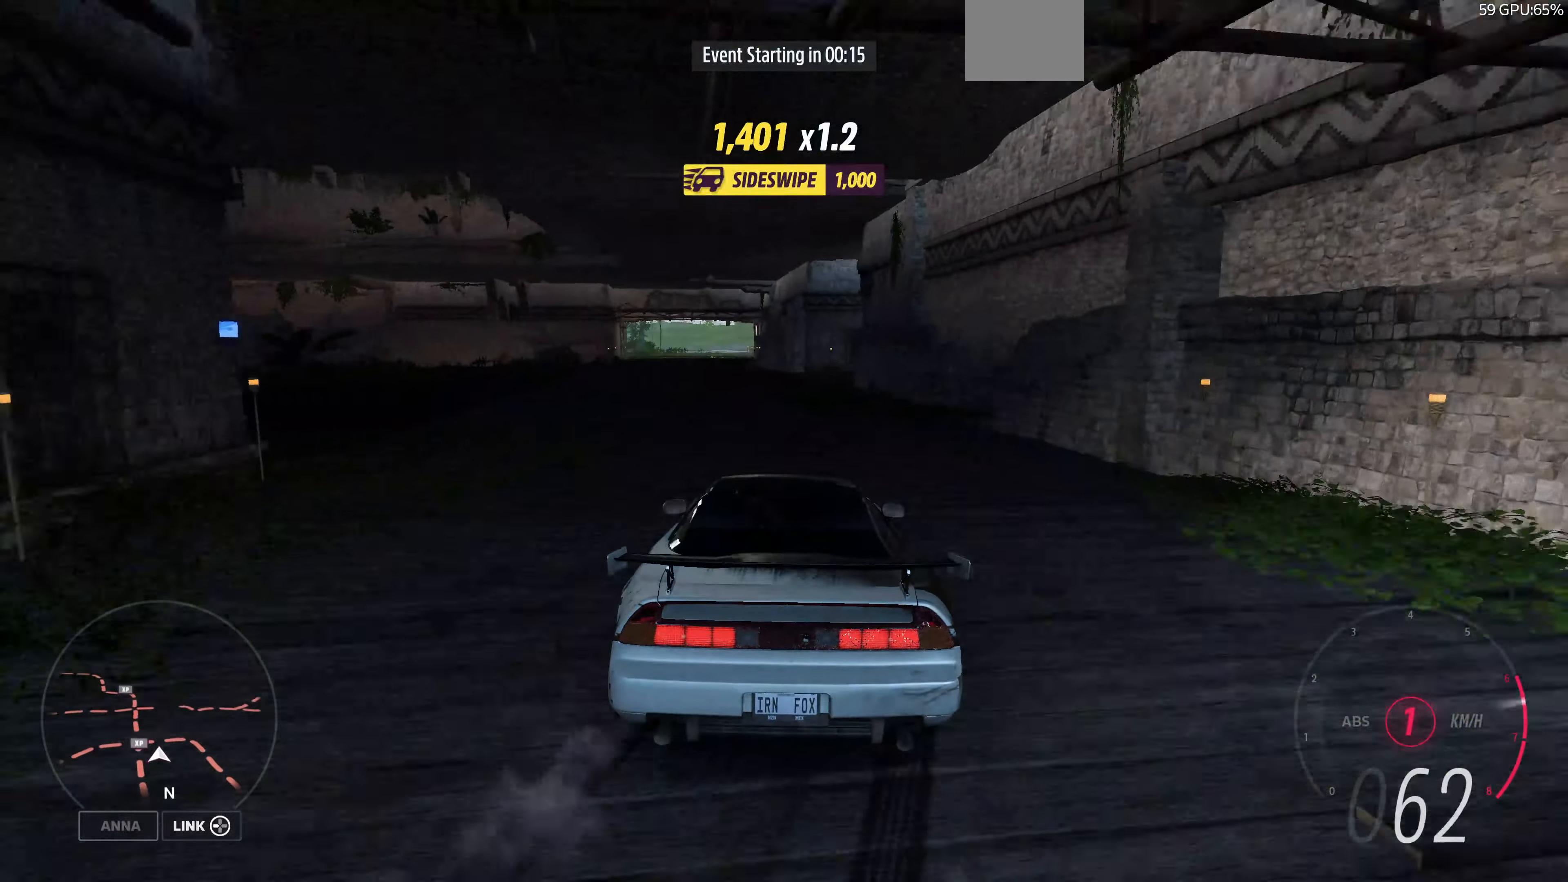
{"buttons": ["R2"], "left_stick": "left", "right_stick": "up", "events": [[200, "left_stick", "center"], [500, "left_stick", "left"]]}
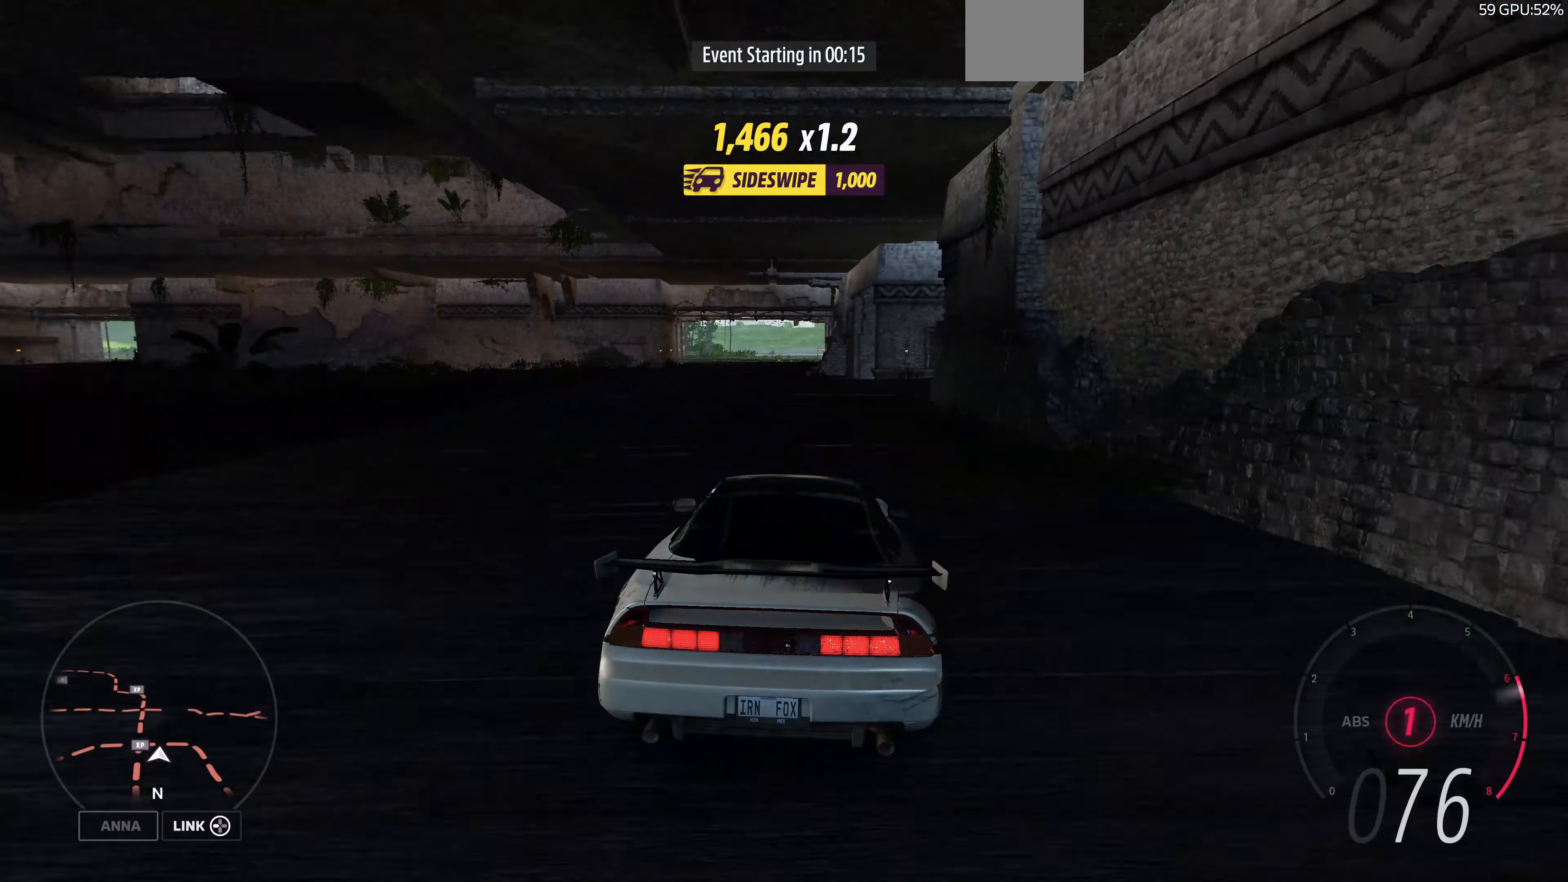
{"buttons": ["R2"], "left_stick": "center", "right_stick": "up", "events": [[234, "left_stick", "center"]]}
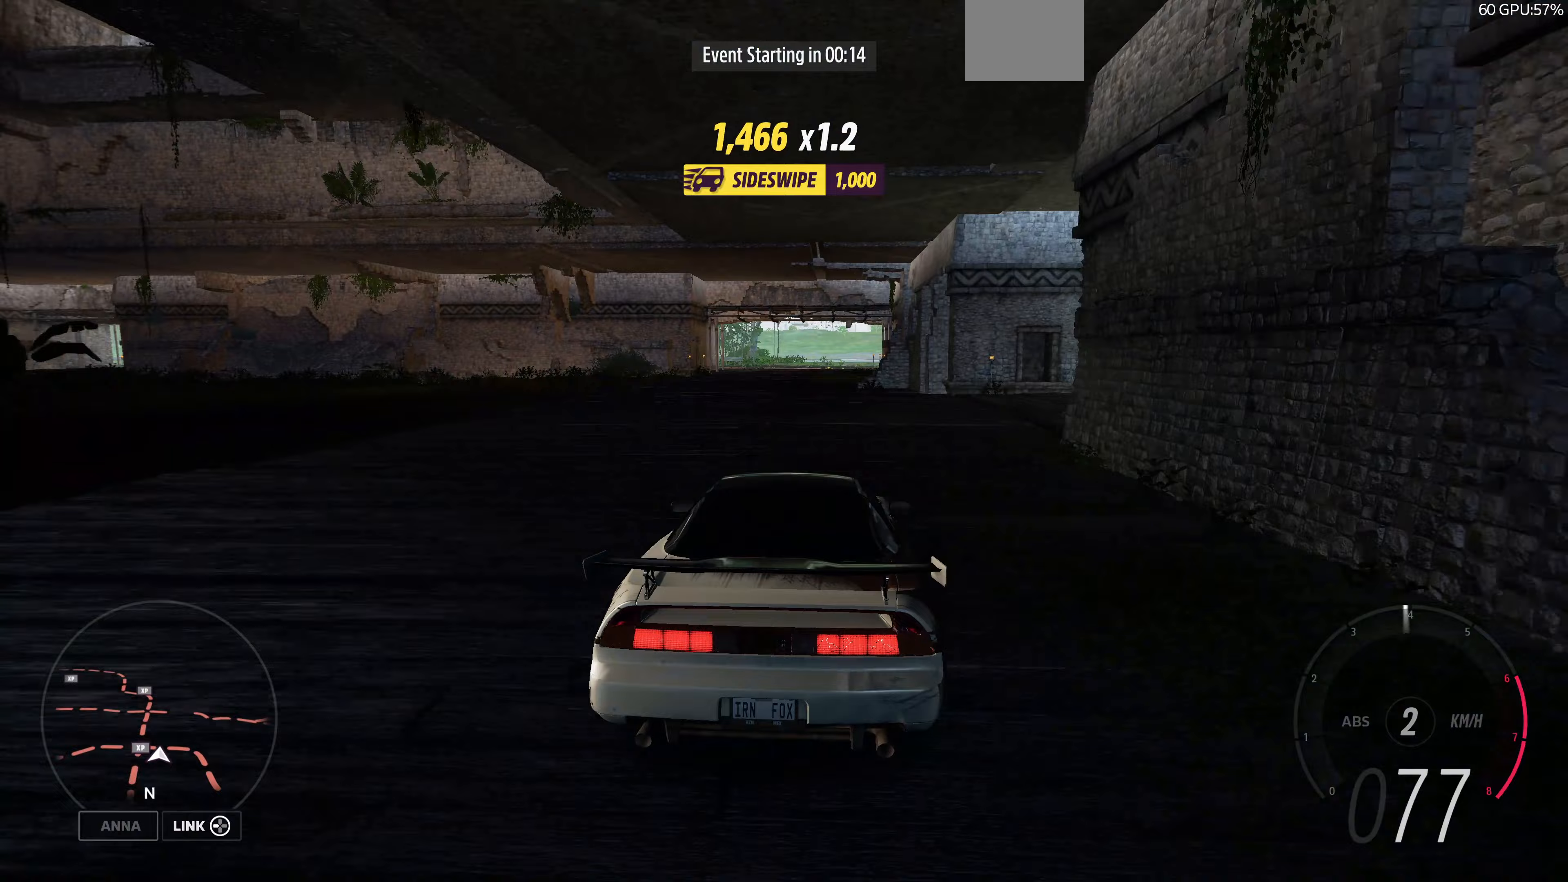
{"buttons": ["R2"], "left_stick": "center", "right_stick": "up", "events": [[33, "left_stick", "left"], [400, "left_stick", "center"]]}
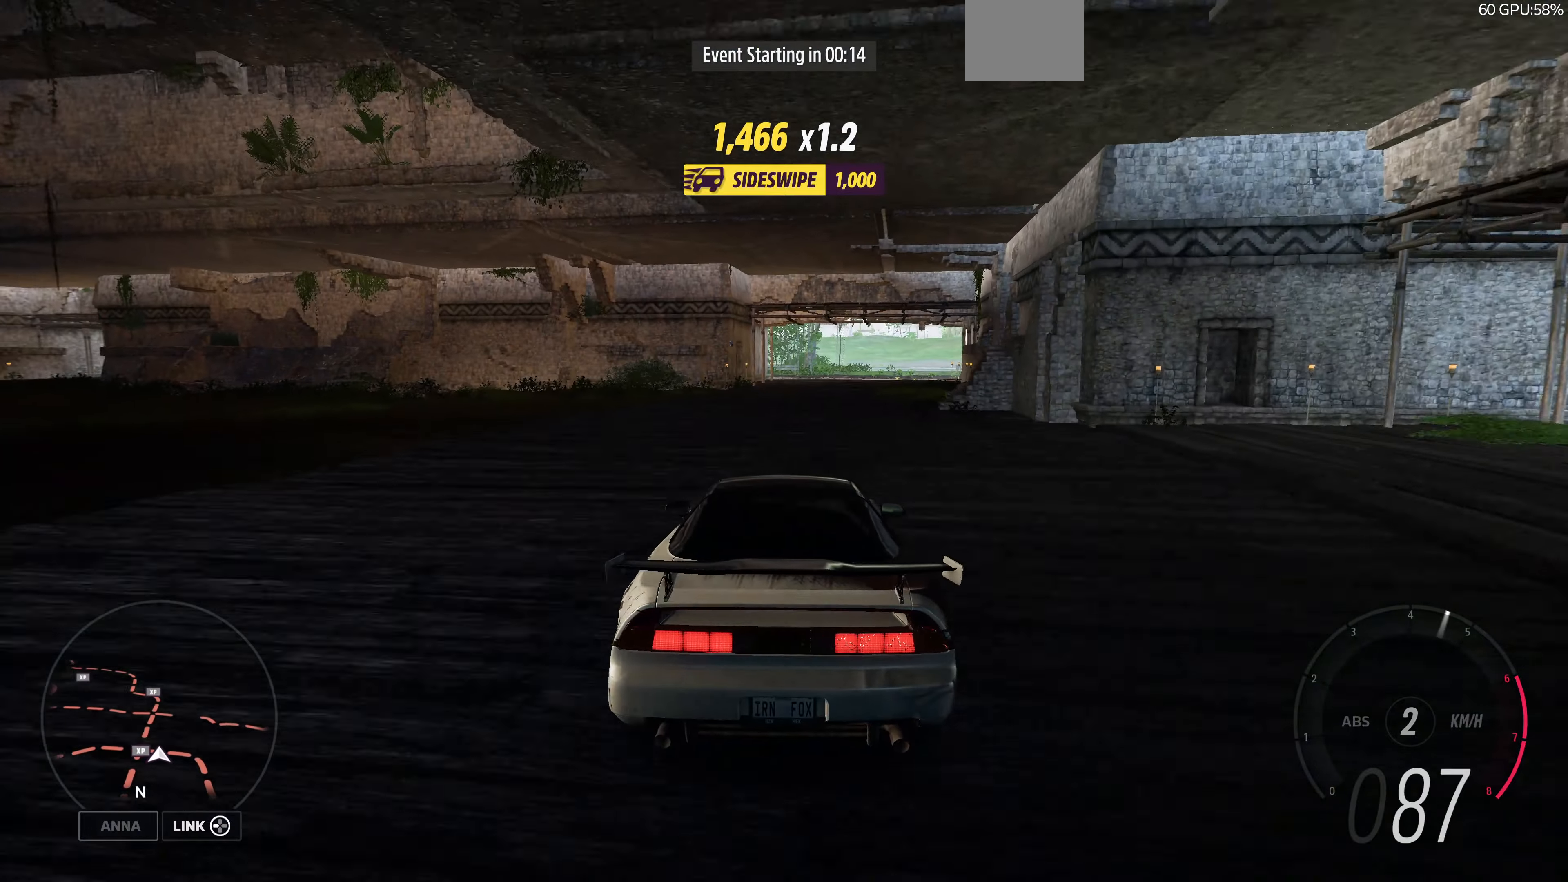
{"buttons": ["R2"], "left_stick": "up-right", "right_stick": "up", "events": [[233, "left_stick", "right"], [467, "left_stick", "up-right"]]}
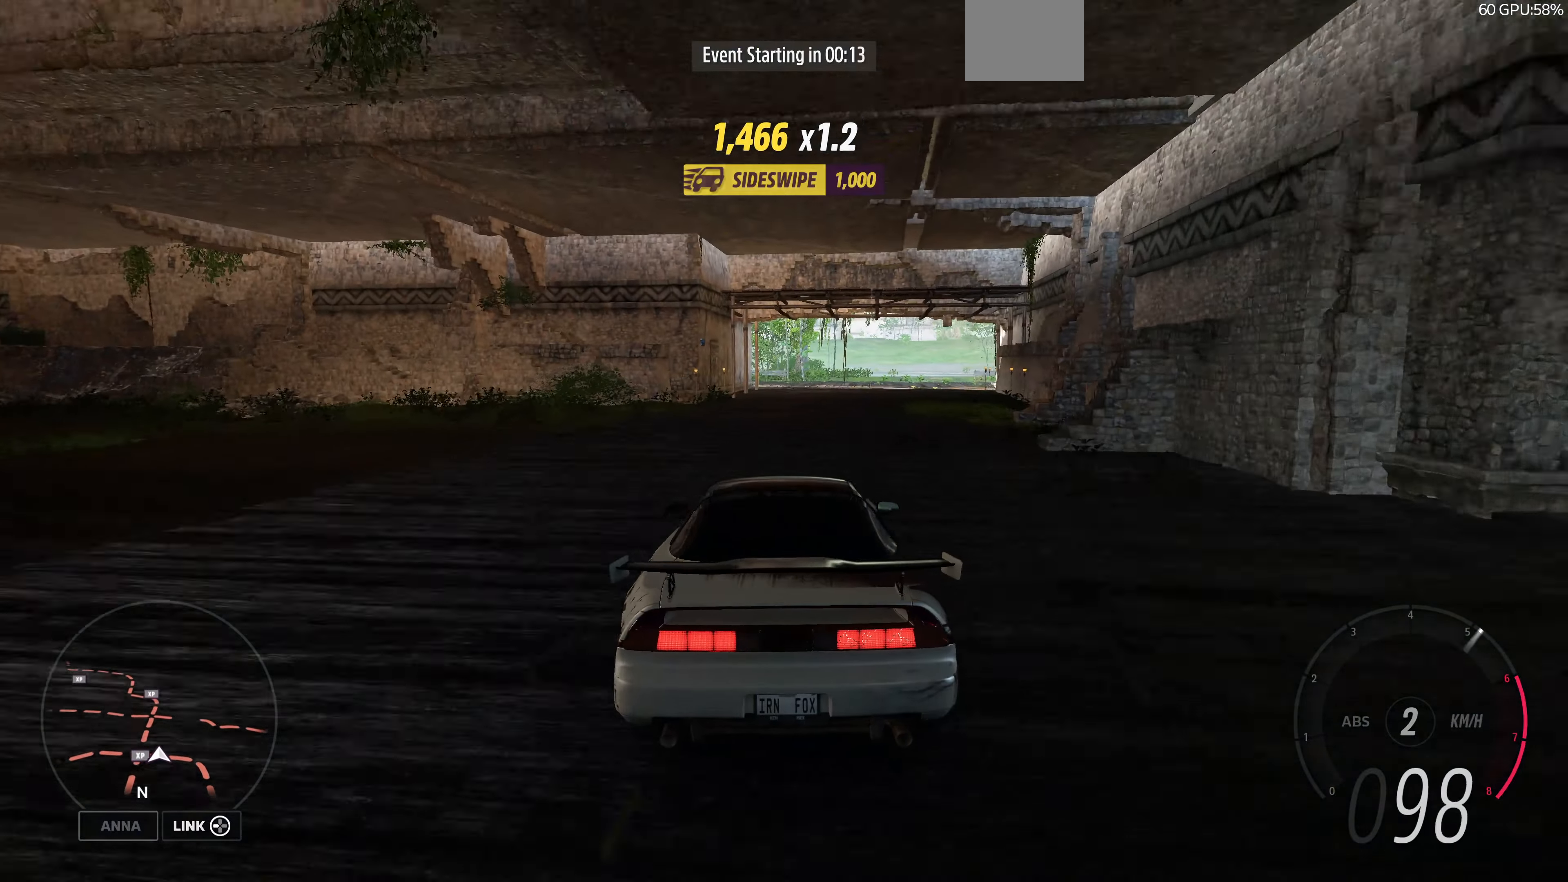
{"buttons": ["CROSS"], "left_stick": "up", "right_stick": "center", "events": [[200, "CROSS", "down"], [200, "R2", "up"], [200, "left_stick", "up-left"], [200, "right_stick", "center"], [467, "left_stick", "up"]]}
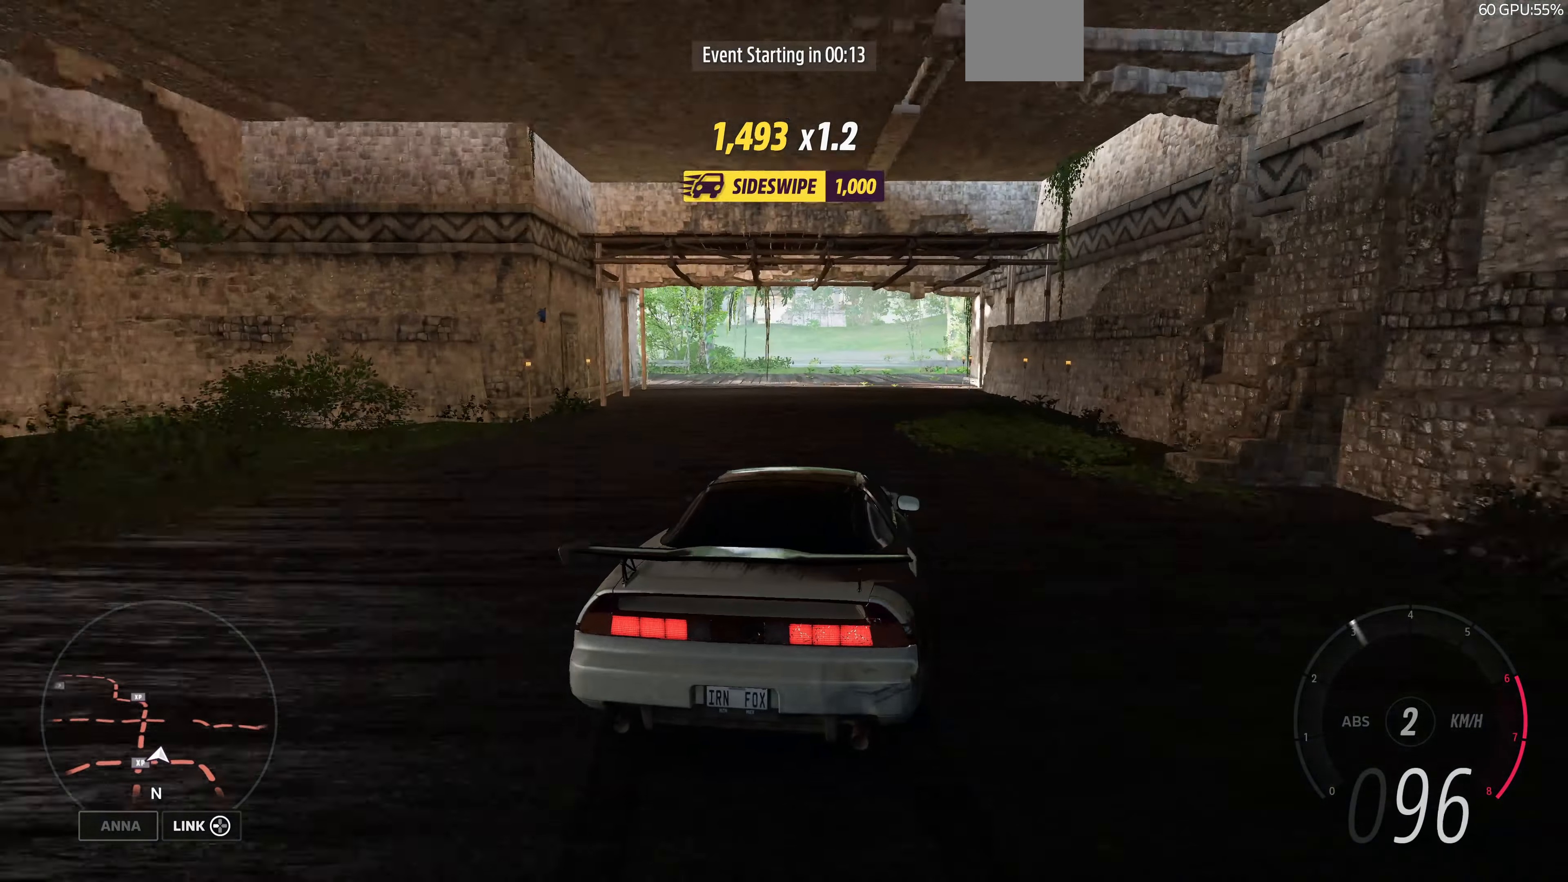
{"buttons": ["CROSS"], "left_stick": "up-left", "right_stick": "center", "events": [[167, "CROSS", "up"], [367, "CROSS", "down"], [500, "left_stick", "up-left"]]}
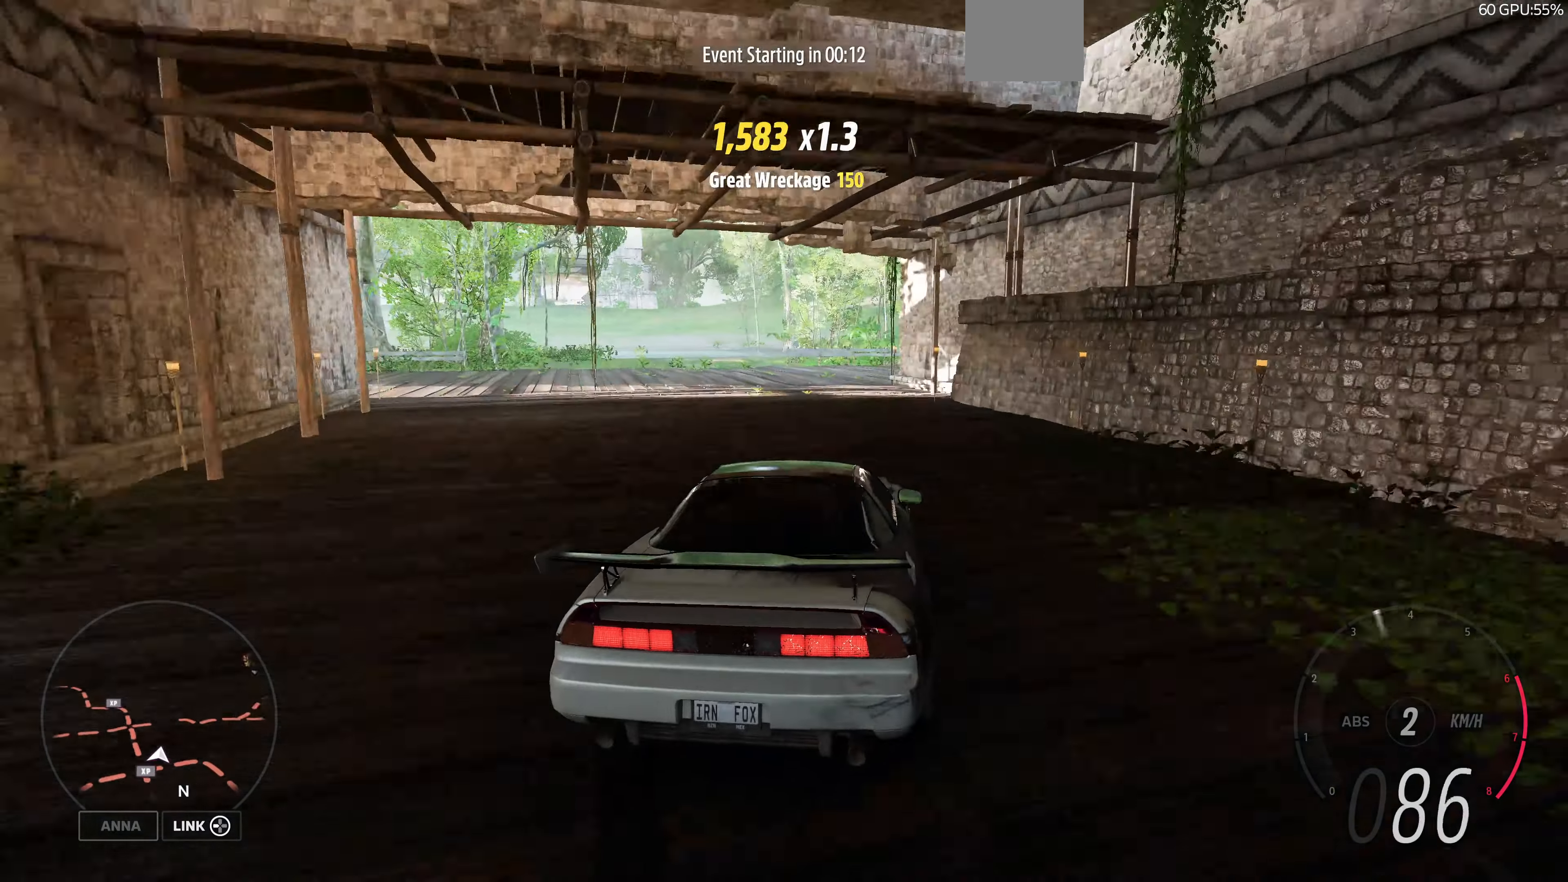
{"buttons": ["CROSS"], "left_stick": "center", "right_stick": "center", "events": [[67, "CROSS", "up"], [100, "left_stick", "center"], [433, "CROSS", "down"]]}
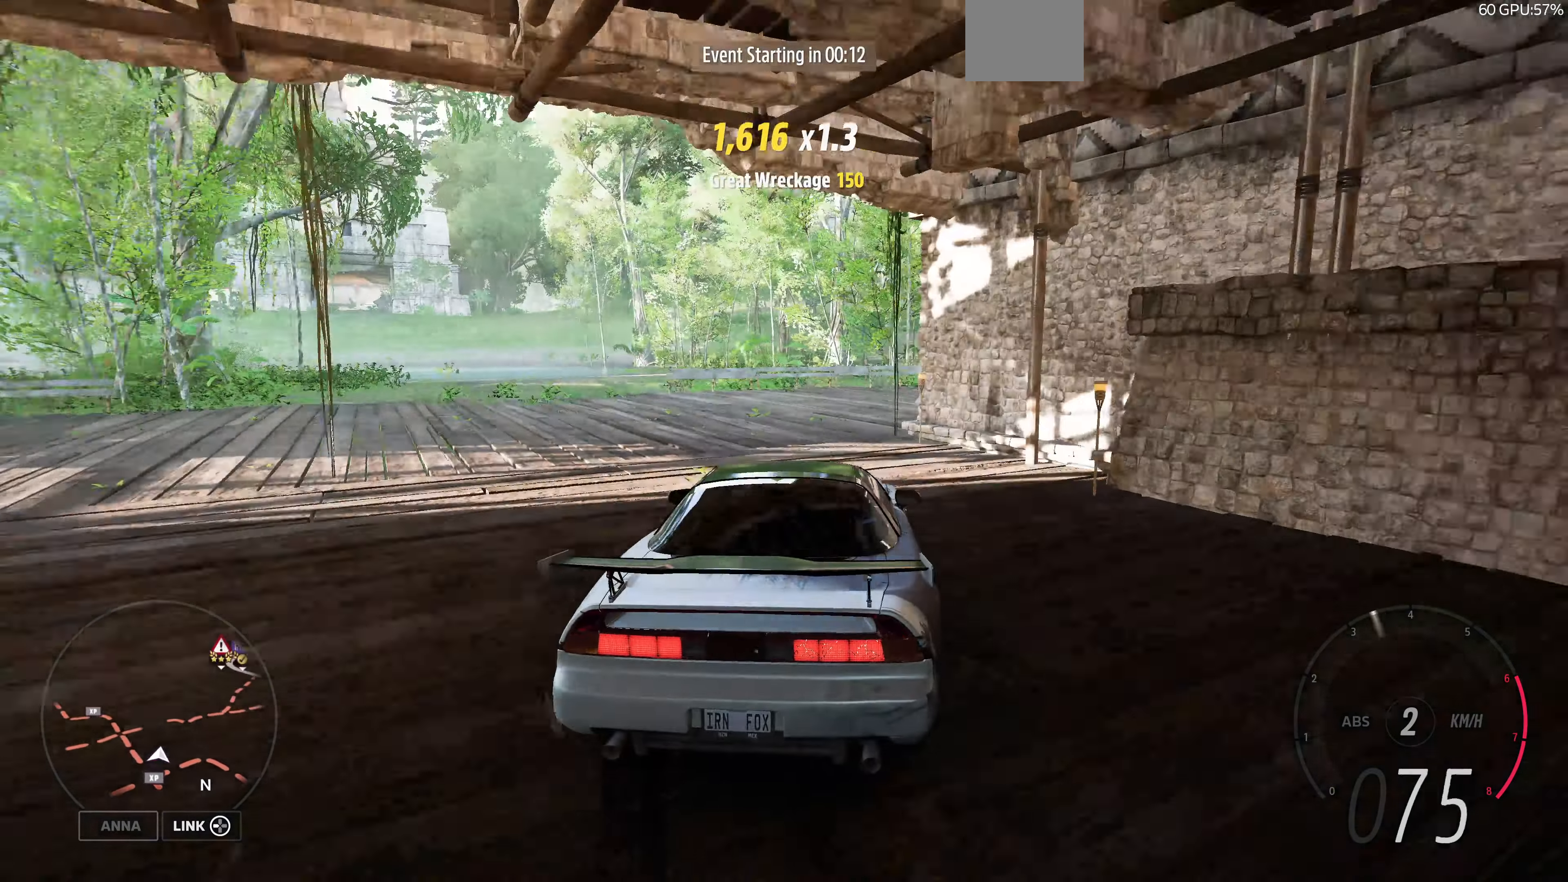
{"buttons": [], "left_stick": "center", "right_stick": "center", "events": [[67, "CROSS", "up"], [333, "CROSS", "down"], [500, "CROSS", "up"]]}
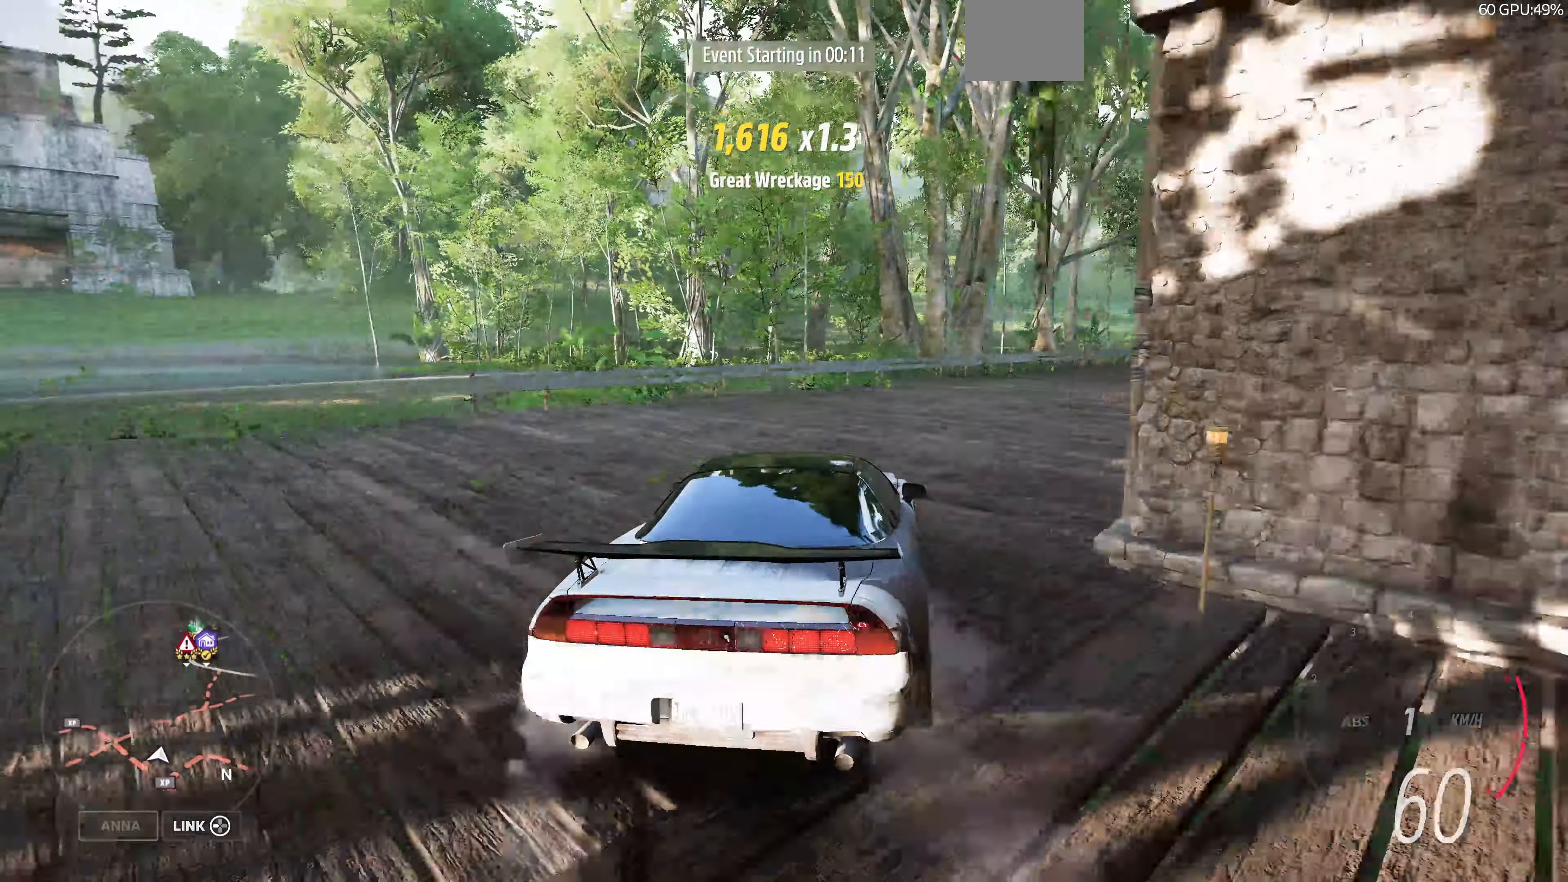
{"buttons": ["R2"], "left_stick": "center", "right_stick": "center", "events": [[167, "R2", "down"]]}
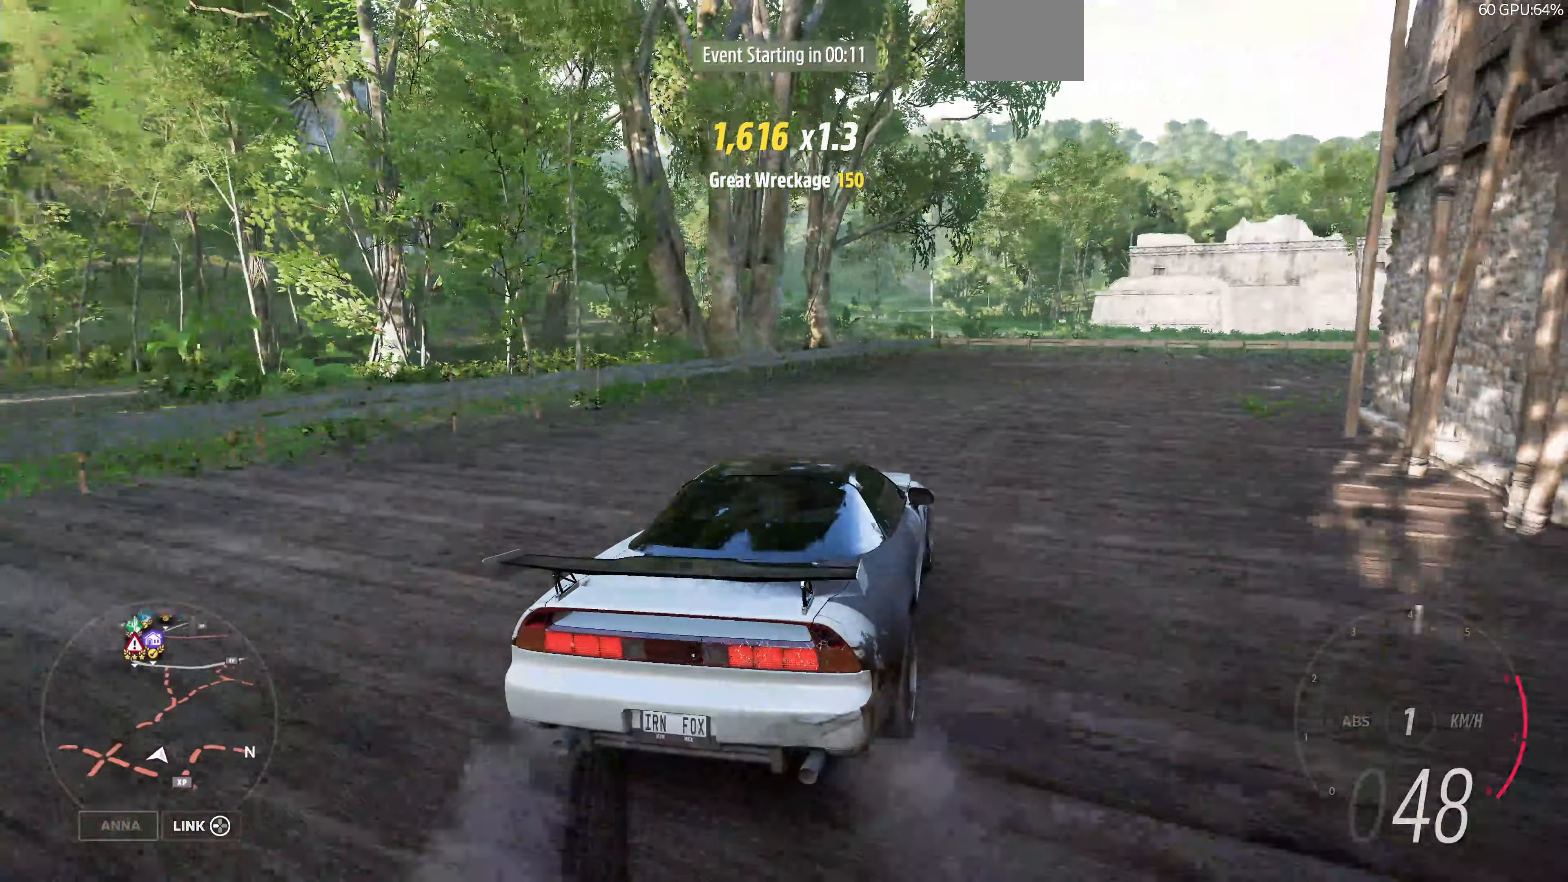
{"buttons": ["R2"], "left_stick": "center", "right_stick": "center", "events": []}
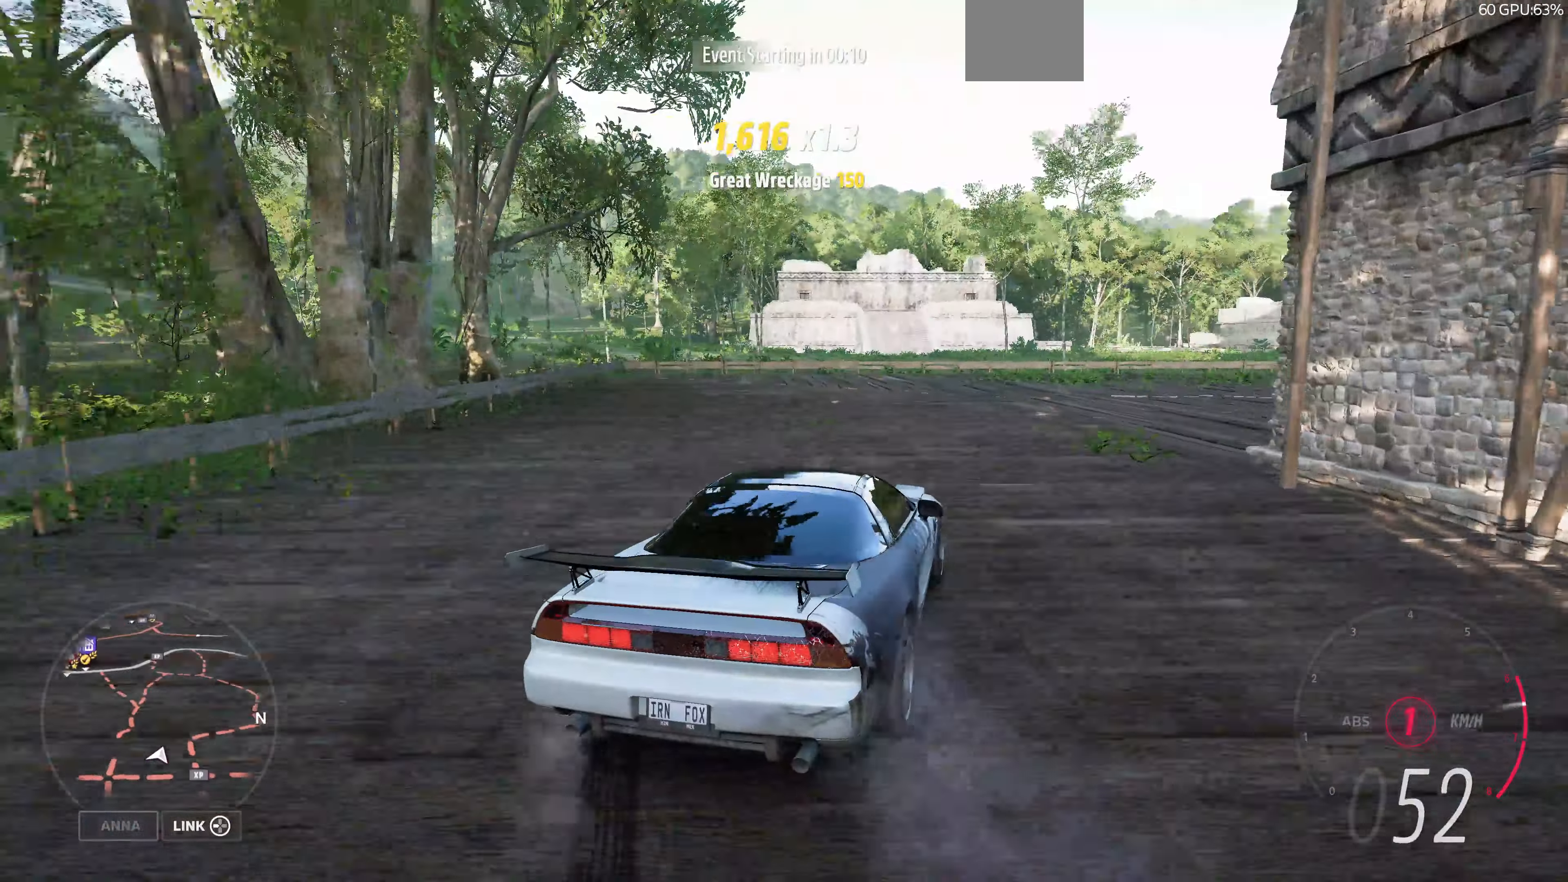
{"buttons": ["R2"], "left_stick": "left", "right_stick": "center", "events": [[33, "left_stick", "left"], [200, "left_stick", "center"], [367, "left_stick", "left"]]}
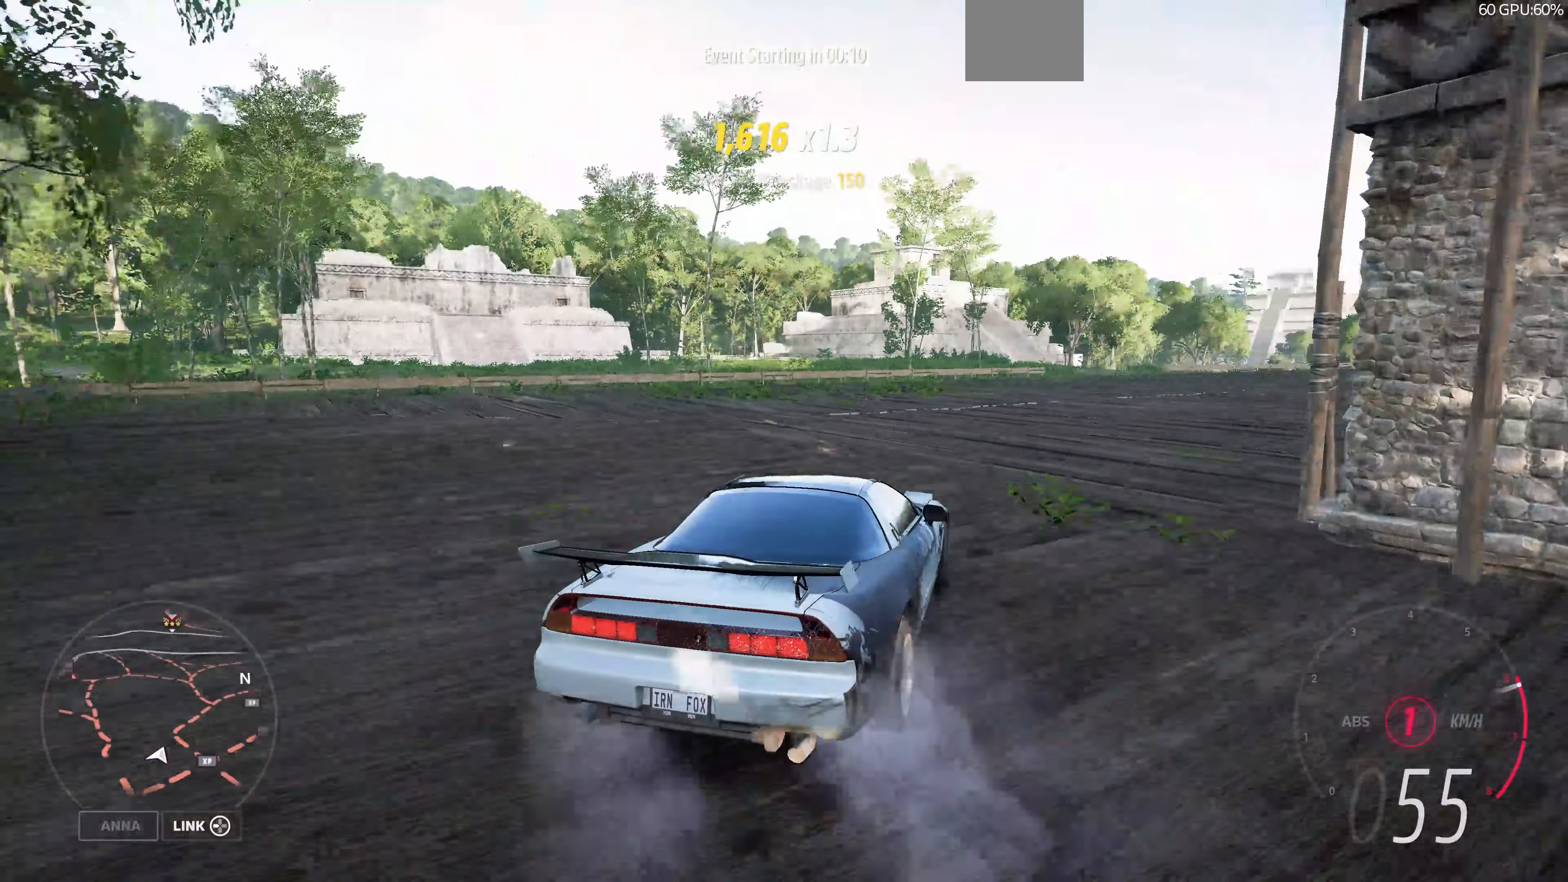
{"buttons": ["R2"], "left_stick": "left", "right_stick": "center", "events": [[167, "left_stick", "center"], [300, "left_stick", "left"]]}
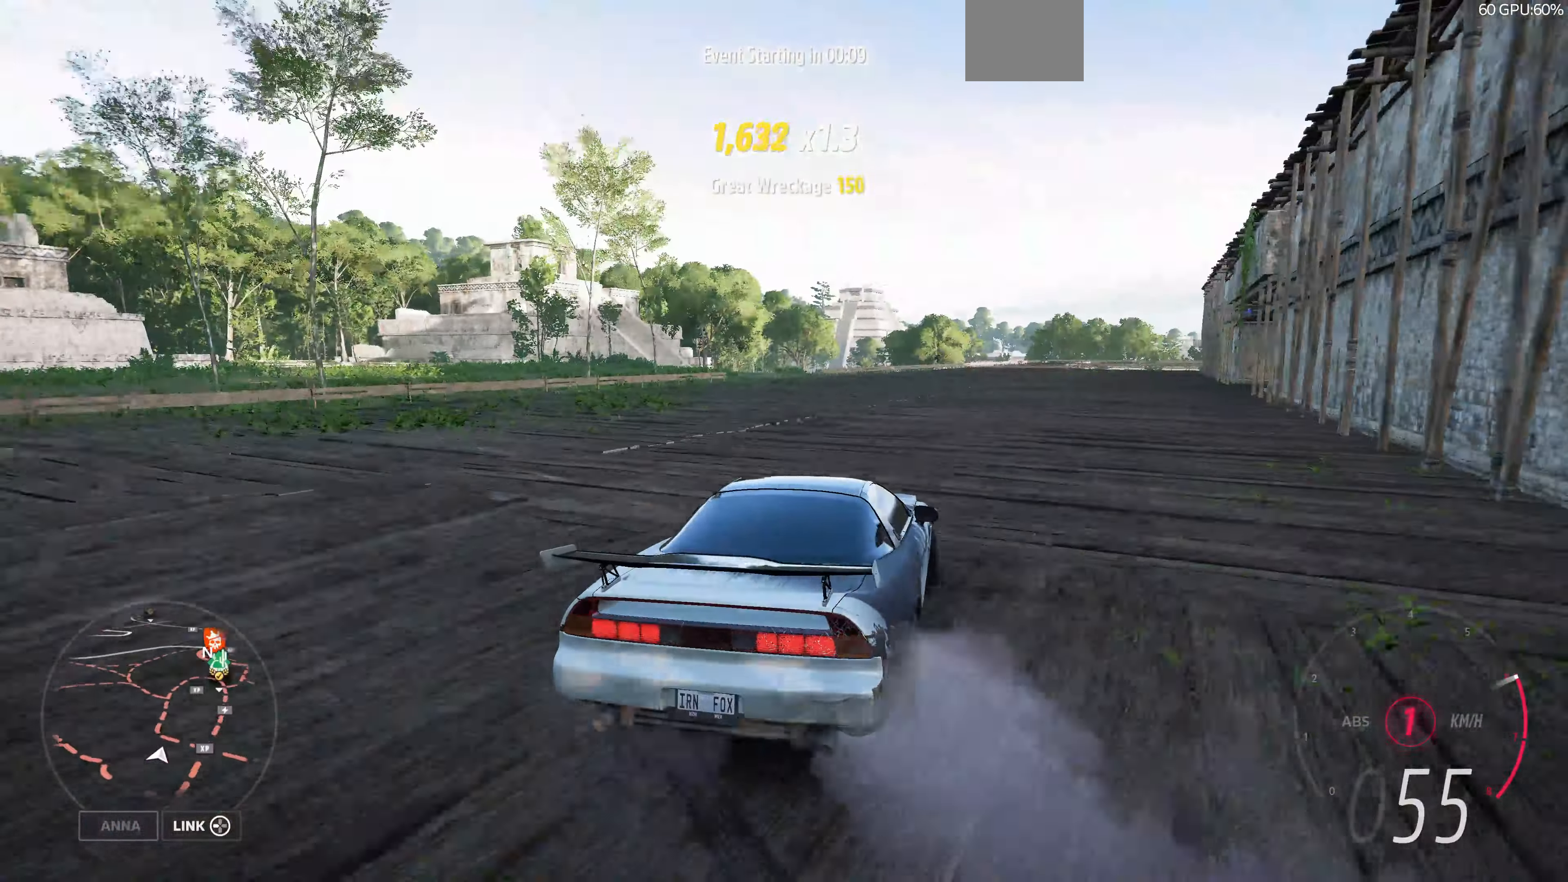
{"buttons": ["R2"], "left_stick": "up-right", "right_stick": "up", "events": [[333, "right_stick", "up"], [400, "left_stick", "up-left"], [500, "left_stick", "up-right"]]}
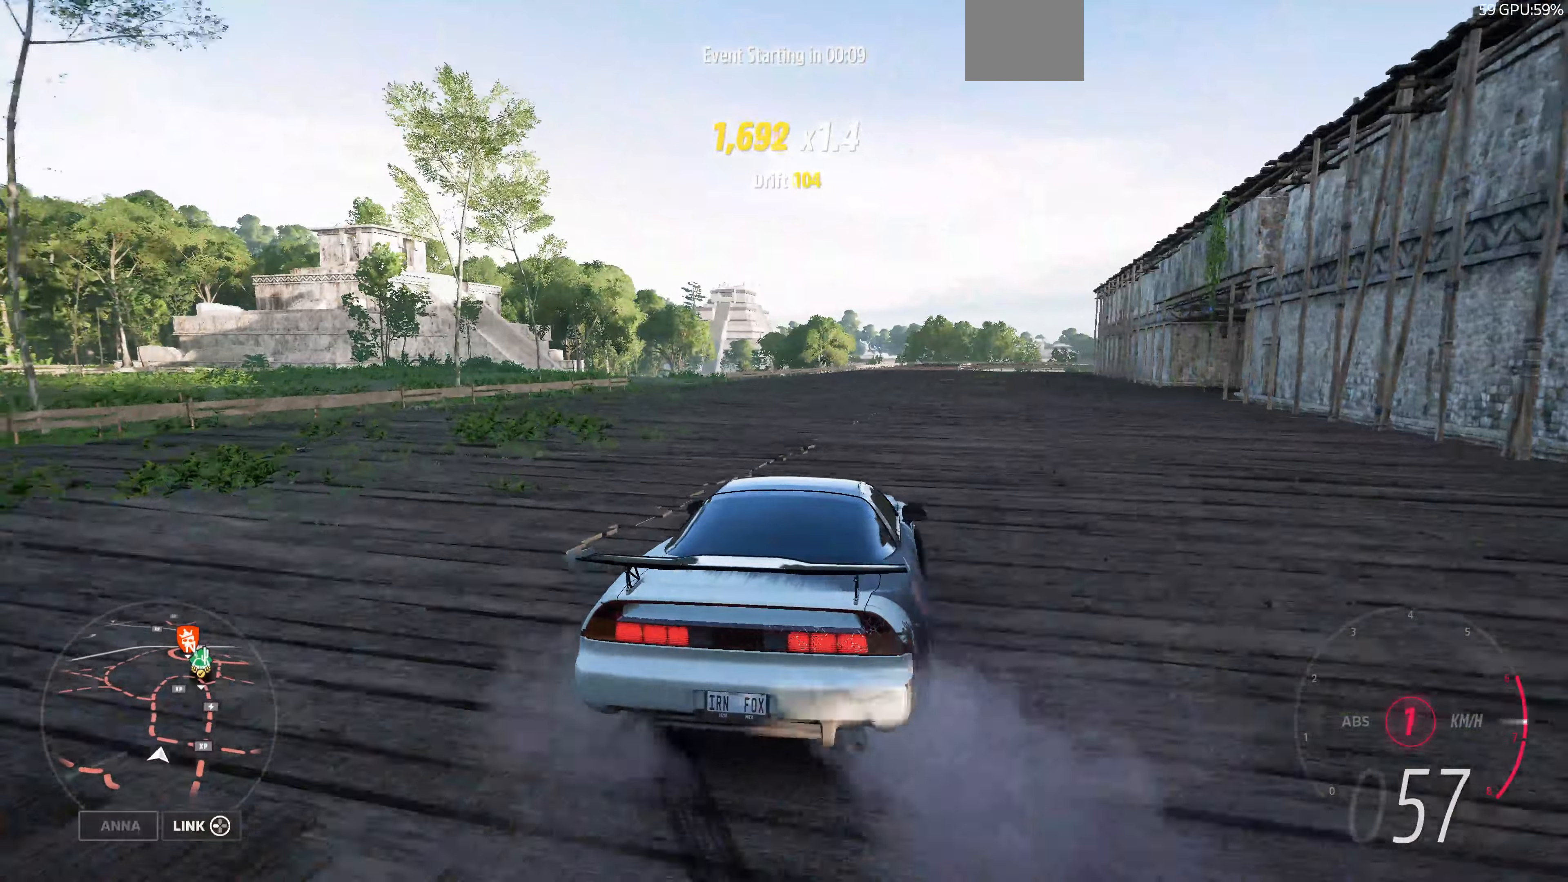
{"buttons": ["R2"], "left_stick": "up", "right_stick": "up", "events": [[366, "left_stick", "up-left"], [466, "left_stick", "up"]]}